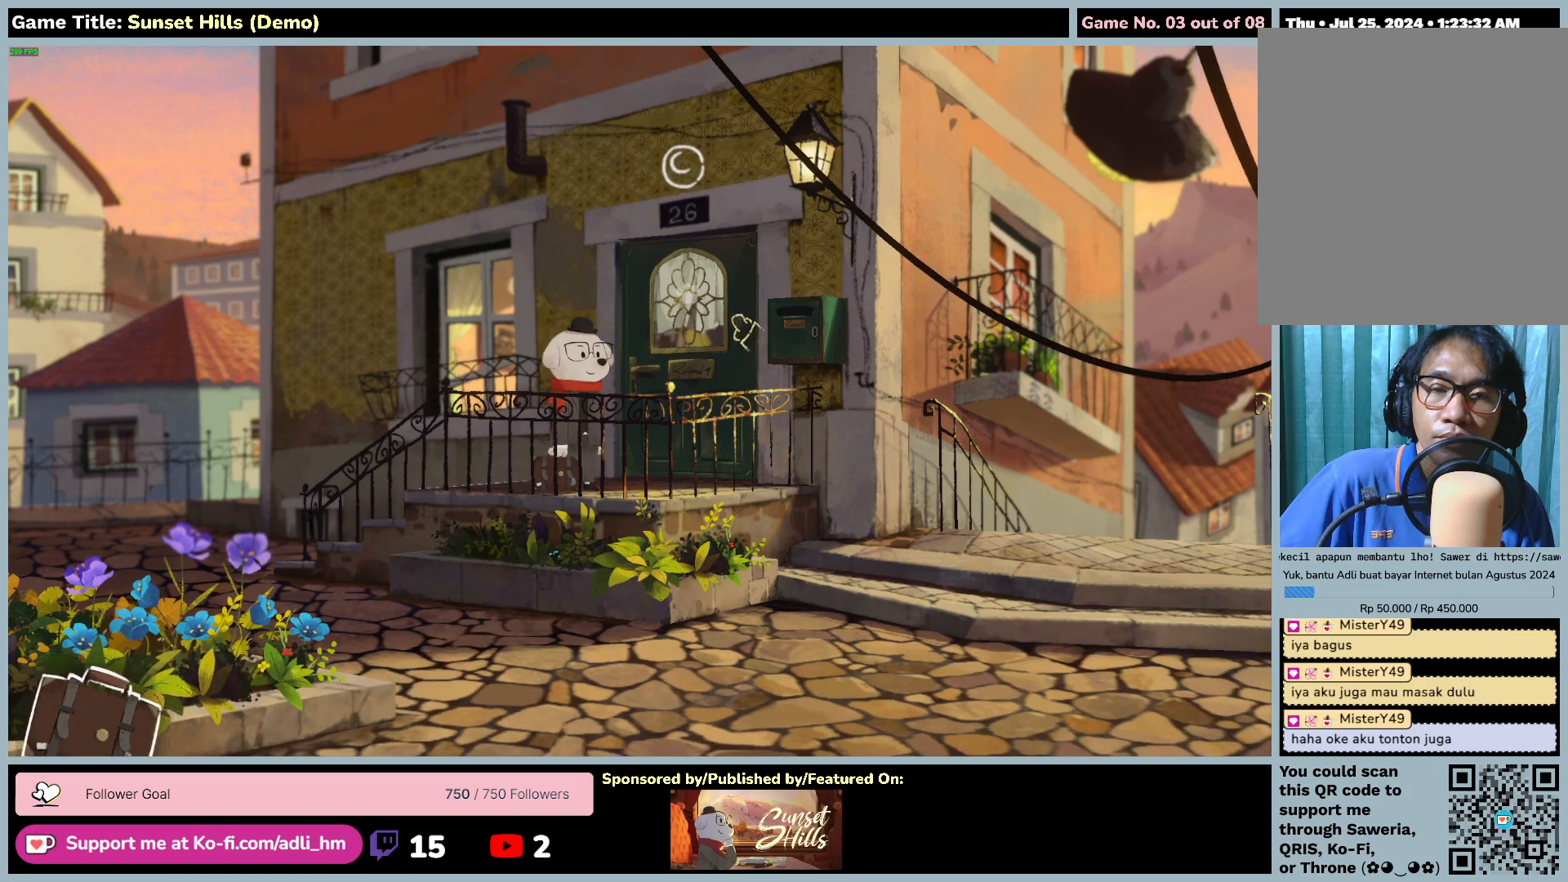
Gameplay with keyboard and mouse; each line is a JSON object with the keys and mouse buttons held at the frame after it. "events" lists presses ("down") and releases ("up") of "0", "1", "2", "3", "4", "5", "6", "7", "8", "9", "a", "alt", "b", "c", "caps_lock", "ctrl", "d", "down", "e", "escape", "f", "f1", "f2", "f3", "f4", "f5", "f6", "f7", "f8", "g", "h", "i", "j", "k", "l", "left", "m", "n", "o", "p", "q", "r", "return", "right", "s", "shift", "space", "t", "tab", "tilde", "u", "up", "v", "w", "x", "y", "z", "mouse_left", "mouse_wheel" and "mouse_right" between this image and that frame as [ms after this image, input, new state], when the widget could be followed in between. "mouse_left", "mouse_wheel", "mouse_right" = the "left", "wheel", "right" buttons of the "mouse" list. No other keys are recorded. "wheel" means that the mouse wheel is clicked or scrolled. Mouse movement is not recorded.
{"keys": [], "mouse": ["left"], "events": [[184, "mouse_left", "down"]]}
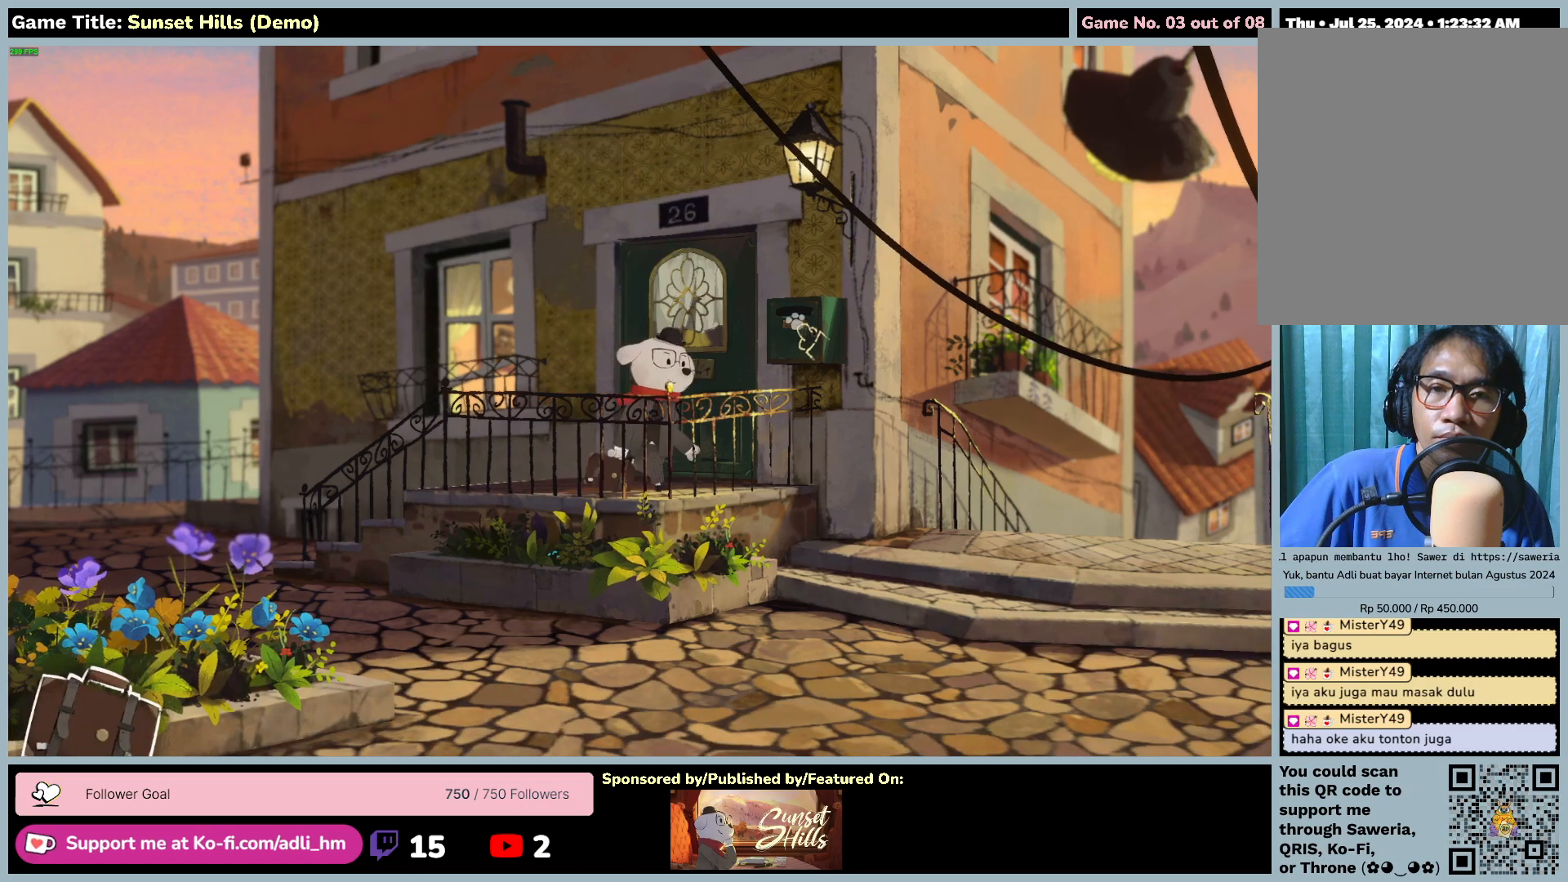
{"keys": [], "mouse": [], "events": [[17, "mouse_left", "up"]]}
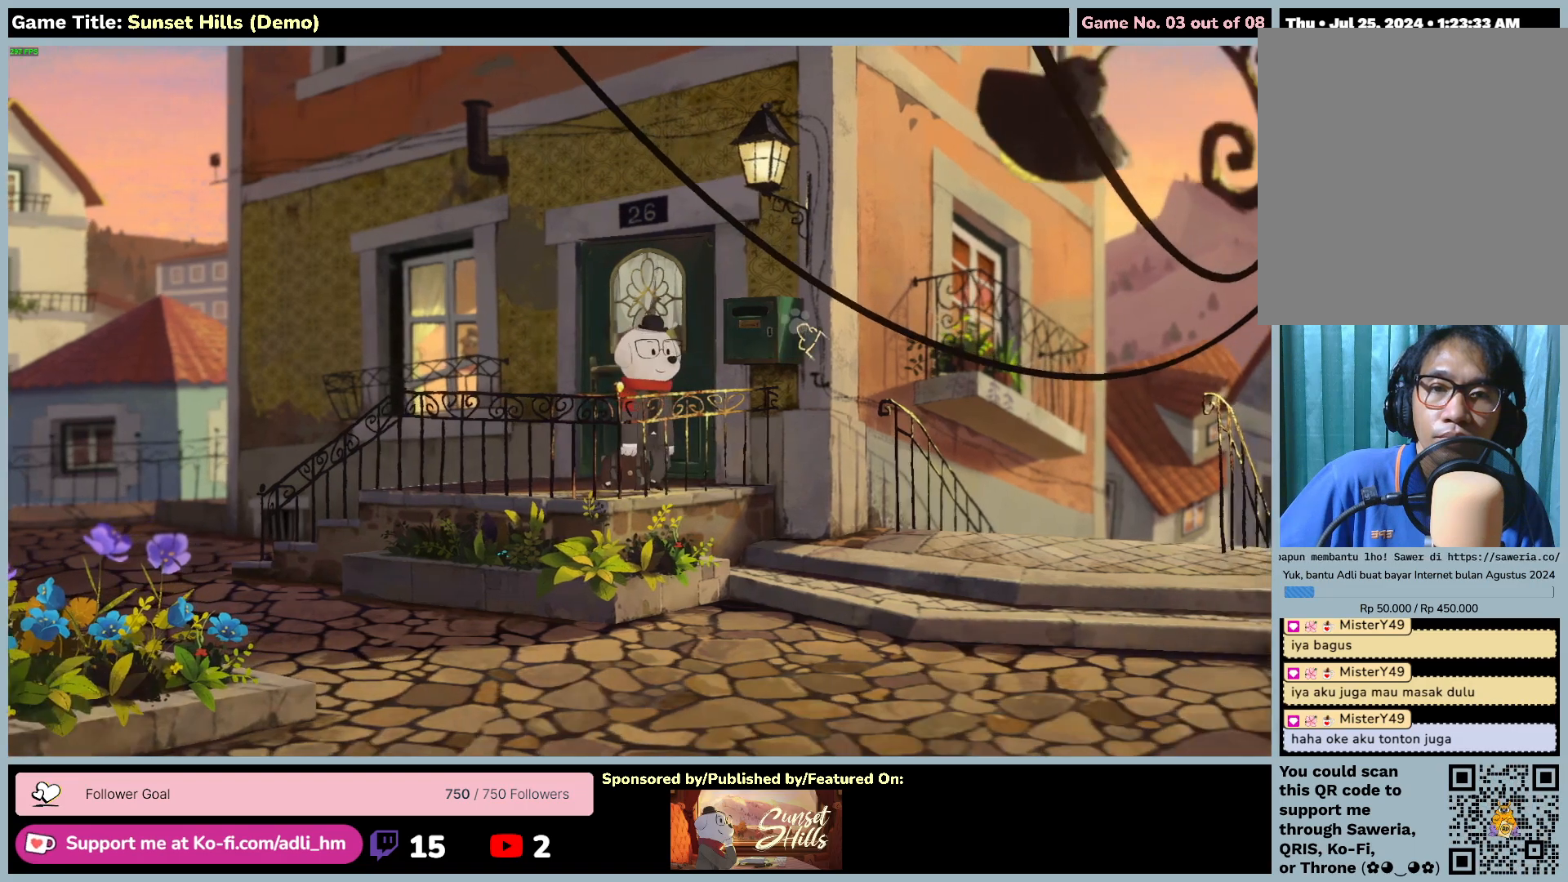
{"keys": [], "mouse": [], "events": []}
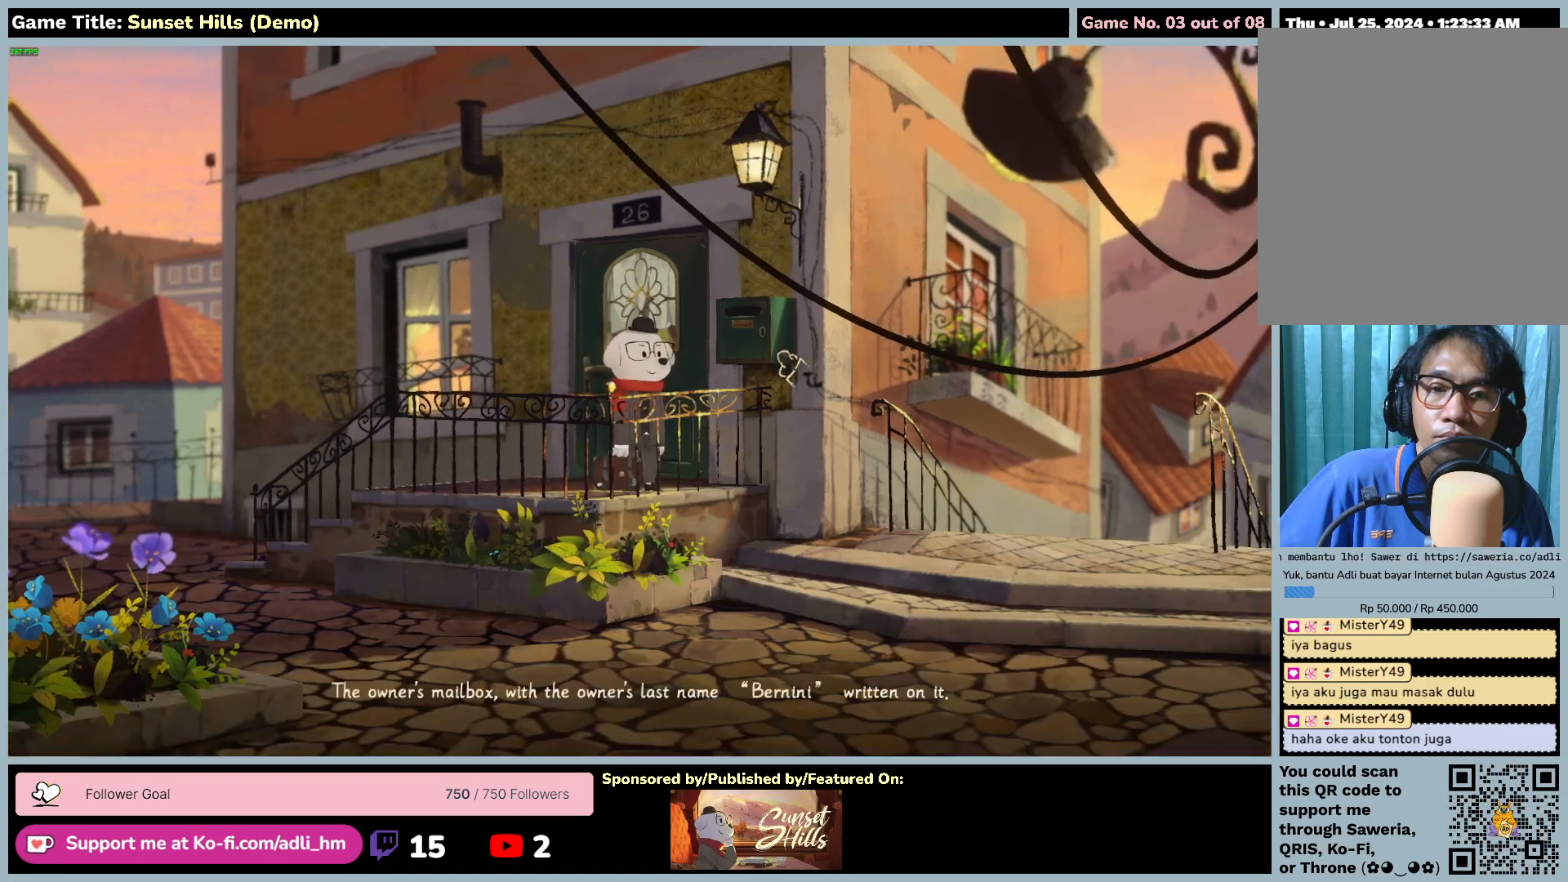
{"keys": [], "mouse": [], "events": [[50, "mouse_left", "down"], [384, "mouse_left", "up"]]}
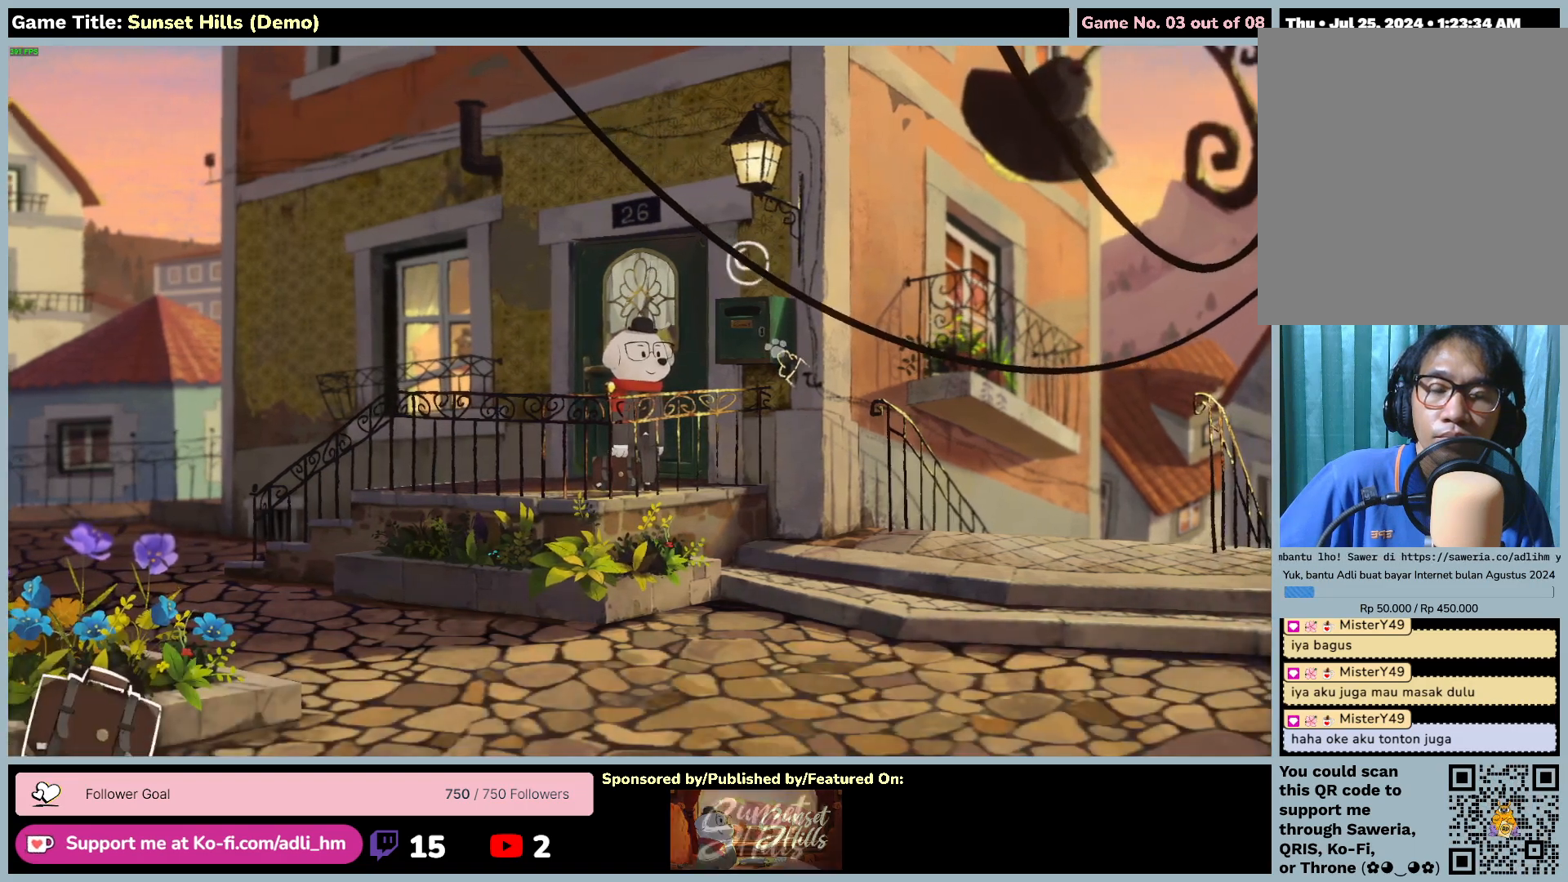
{"keys": [], "mouse": [], "events": []}
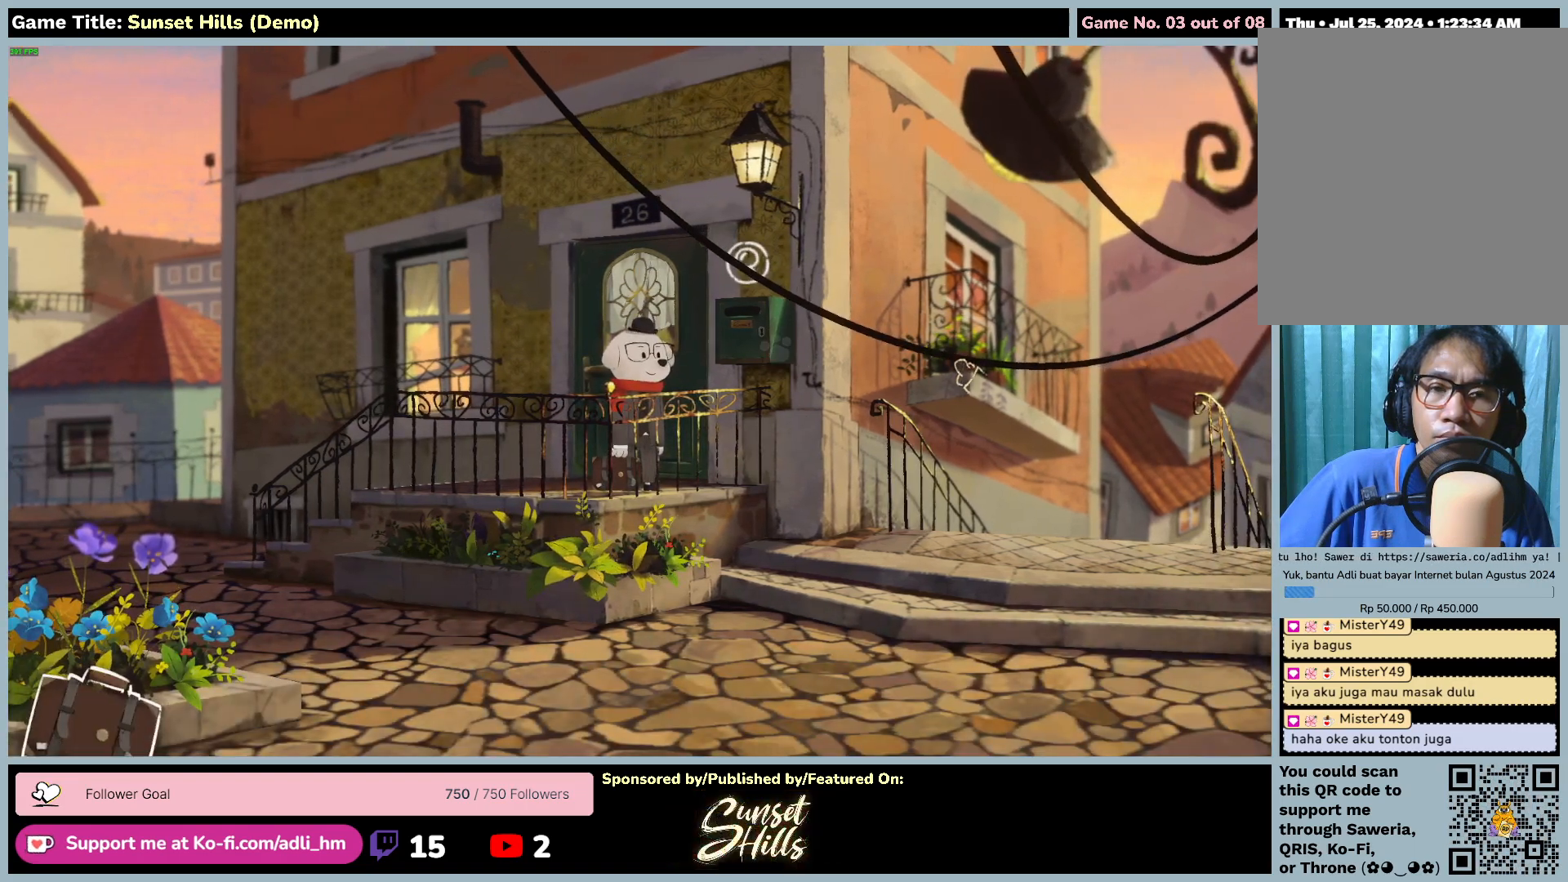
{"keys": [], "mouse": [], "events": []}
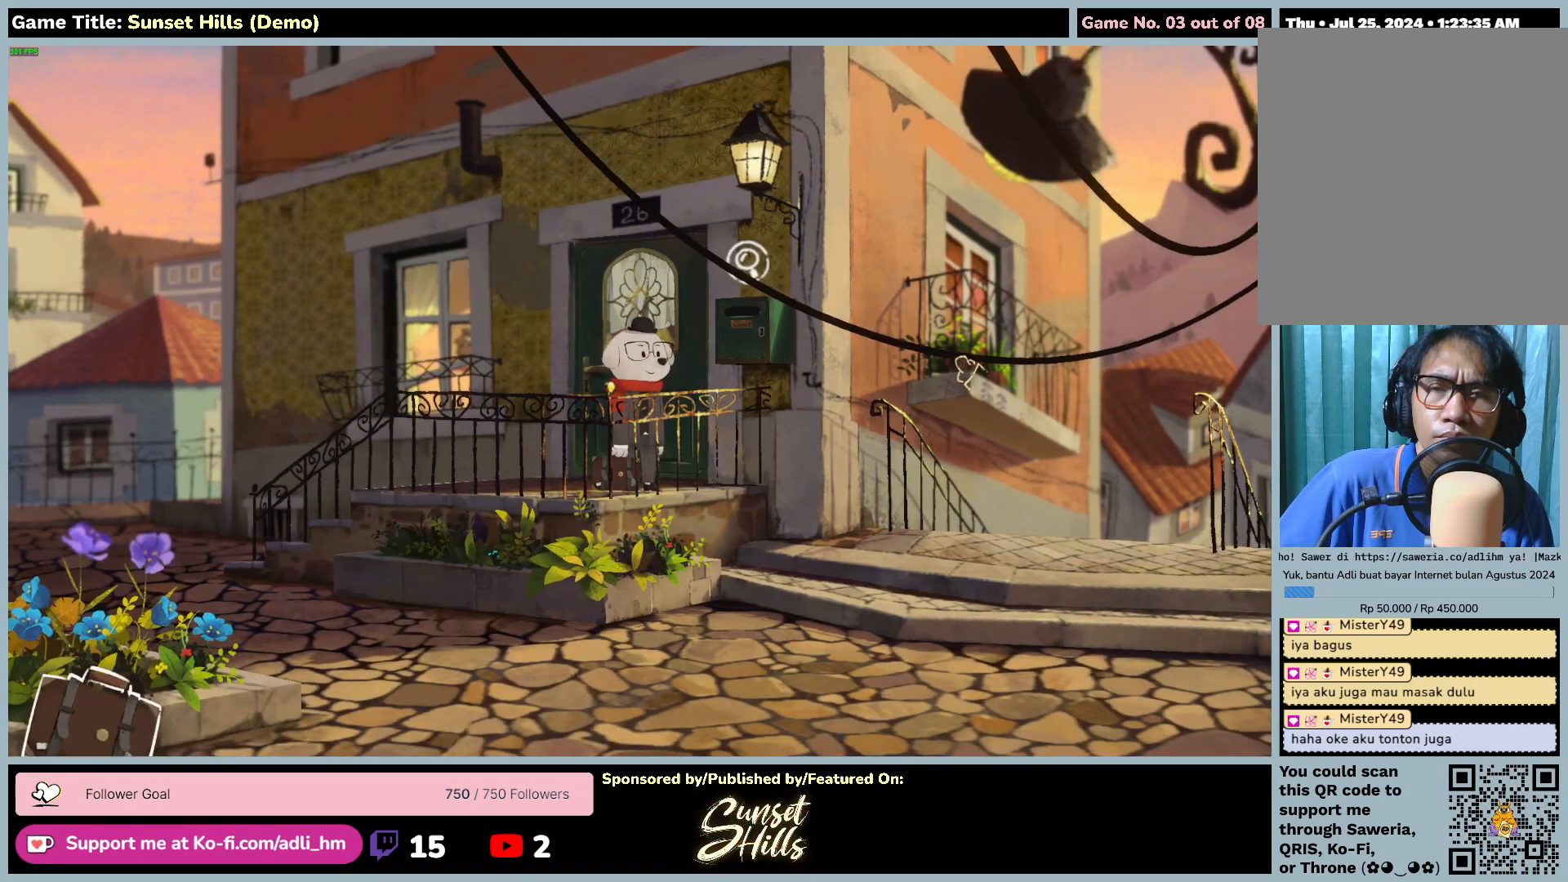
{"keys": [], "mouse": [], "events": []}
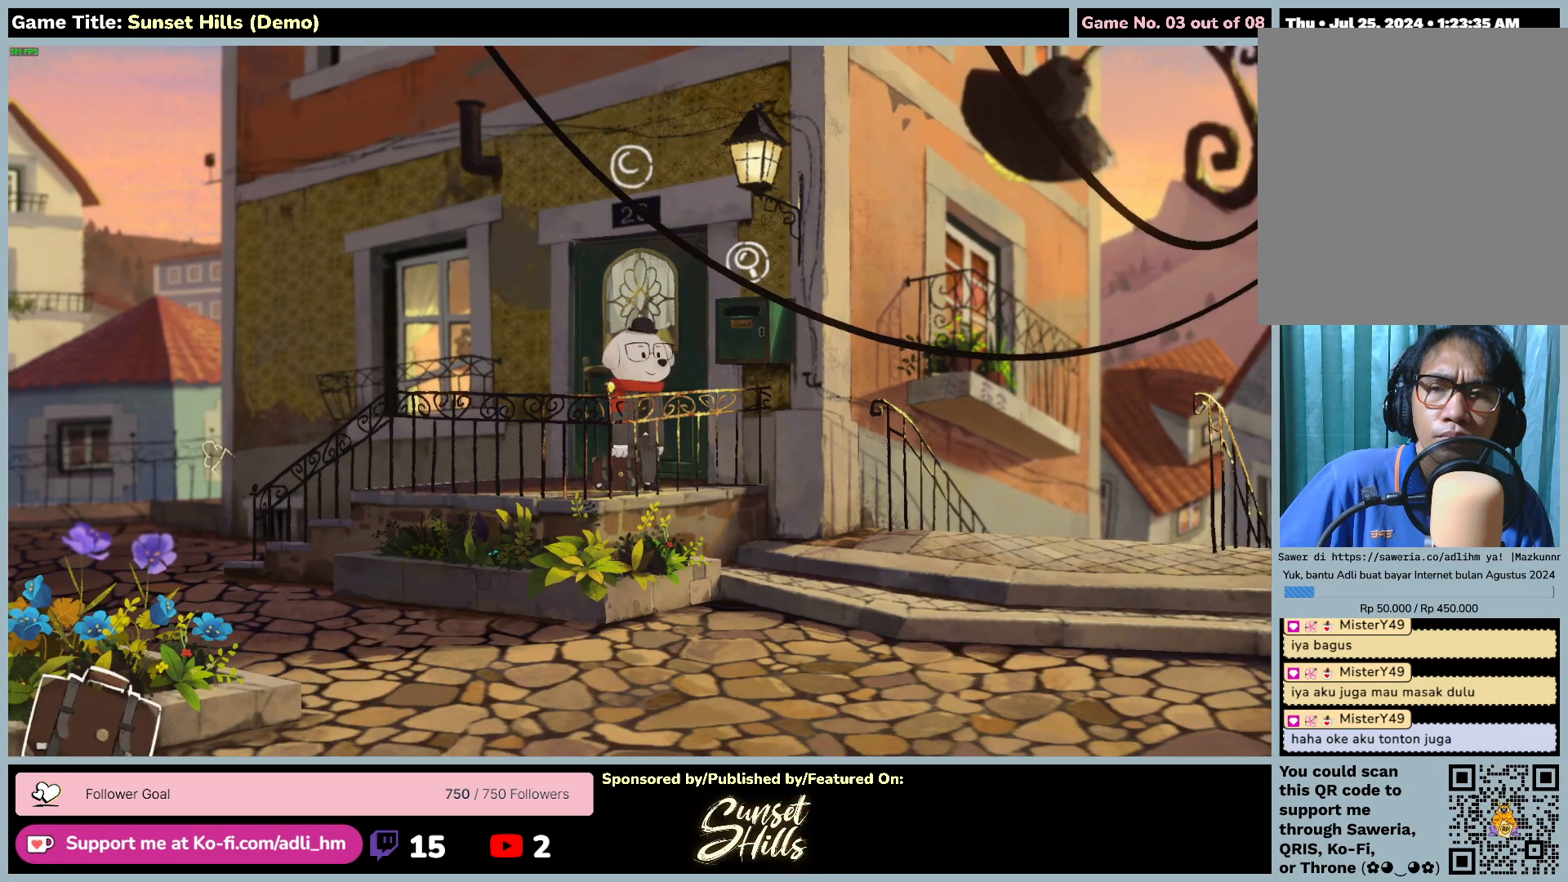
{"keys": [], "mouse": ["left"], "events": [[84, "mouse_left", "down"]]}
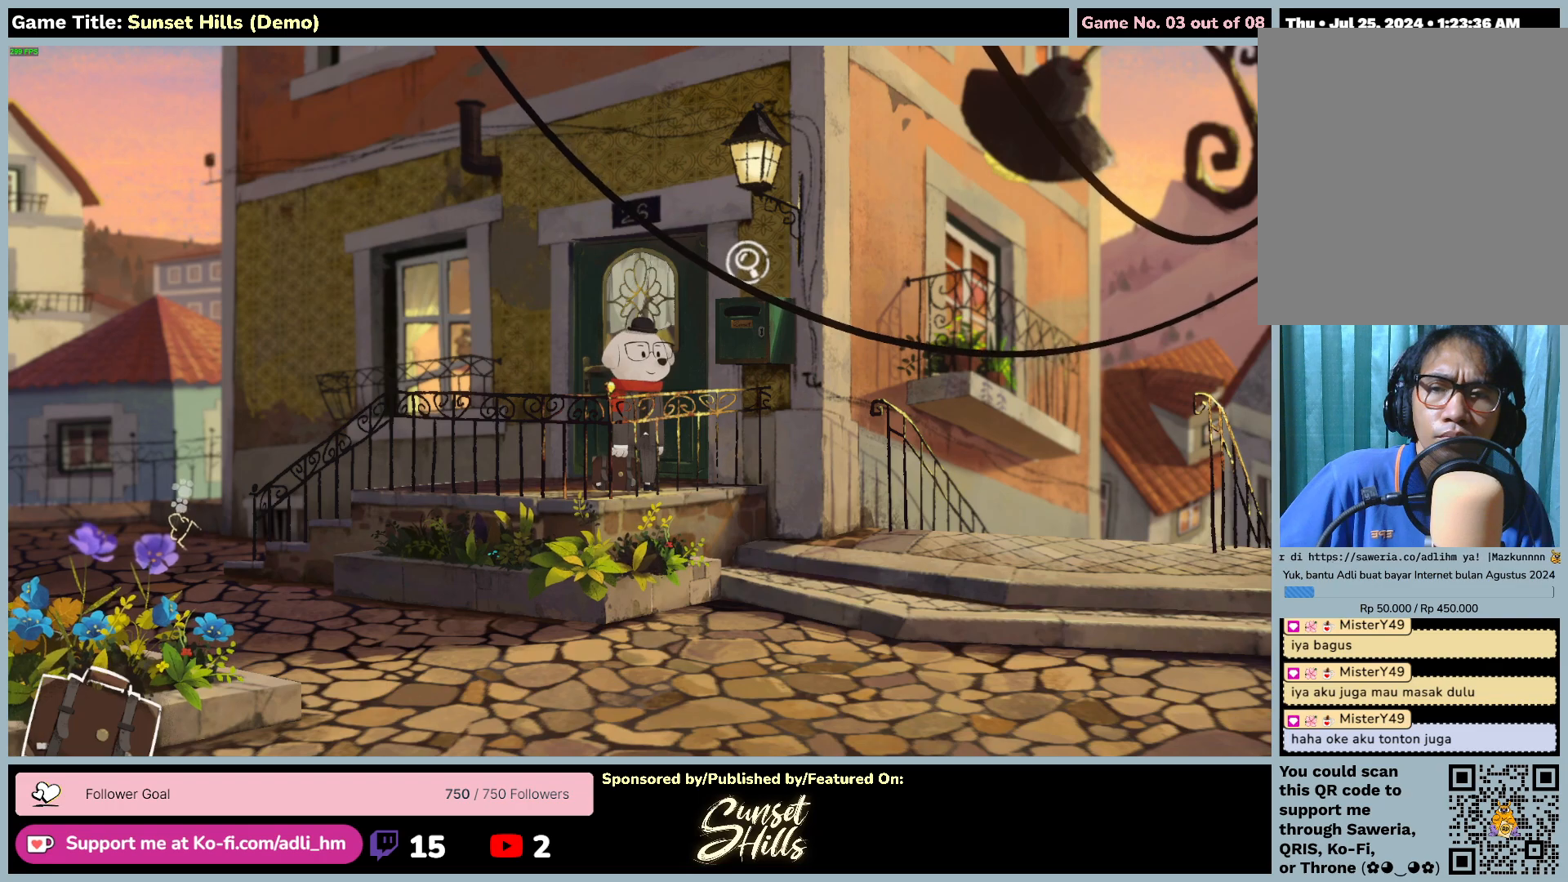
{"keys": [], "mouse": ["left"], "events": [[117, "mouse_left", "up"], [250, "mouse_left", "down"]]}
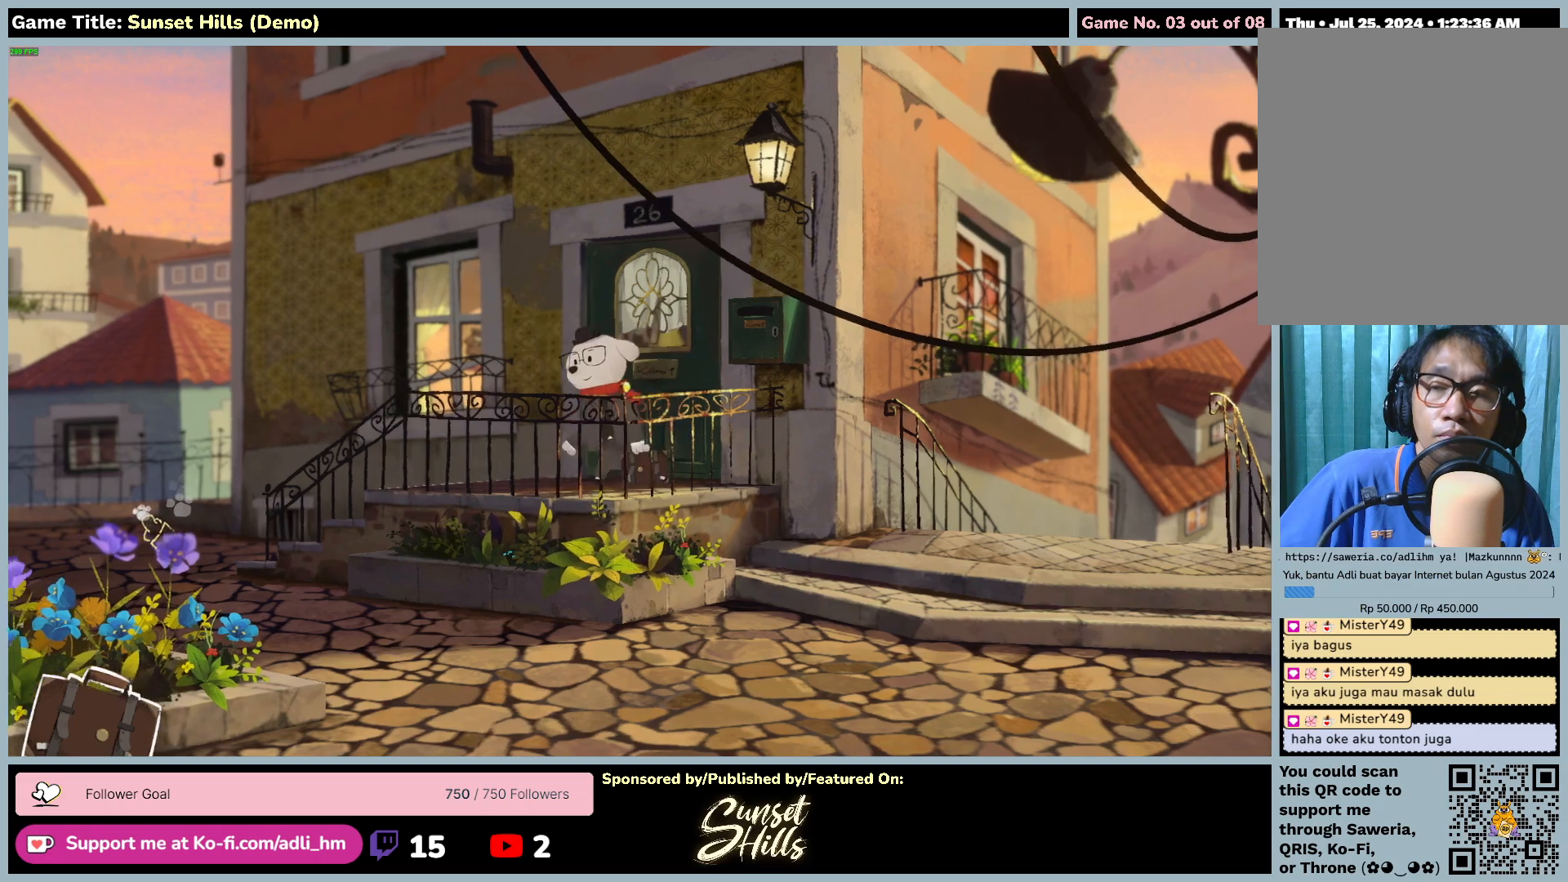
{"keys": [], "mouse": ["left"], "events": []}
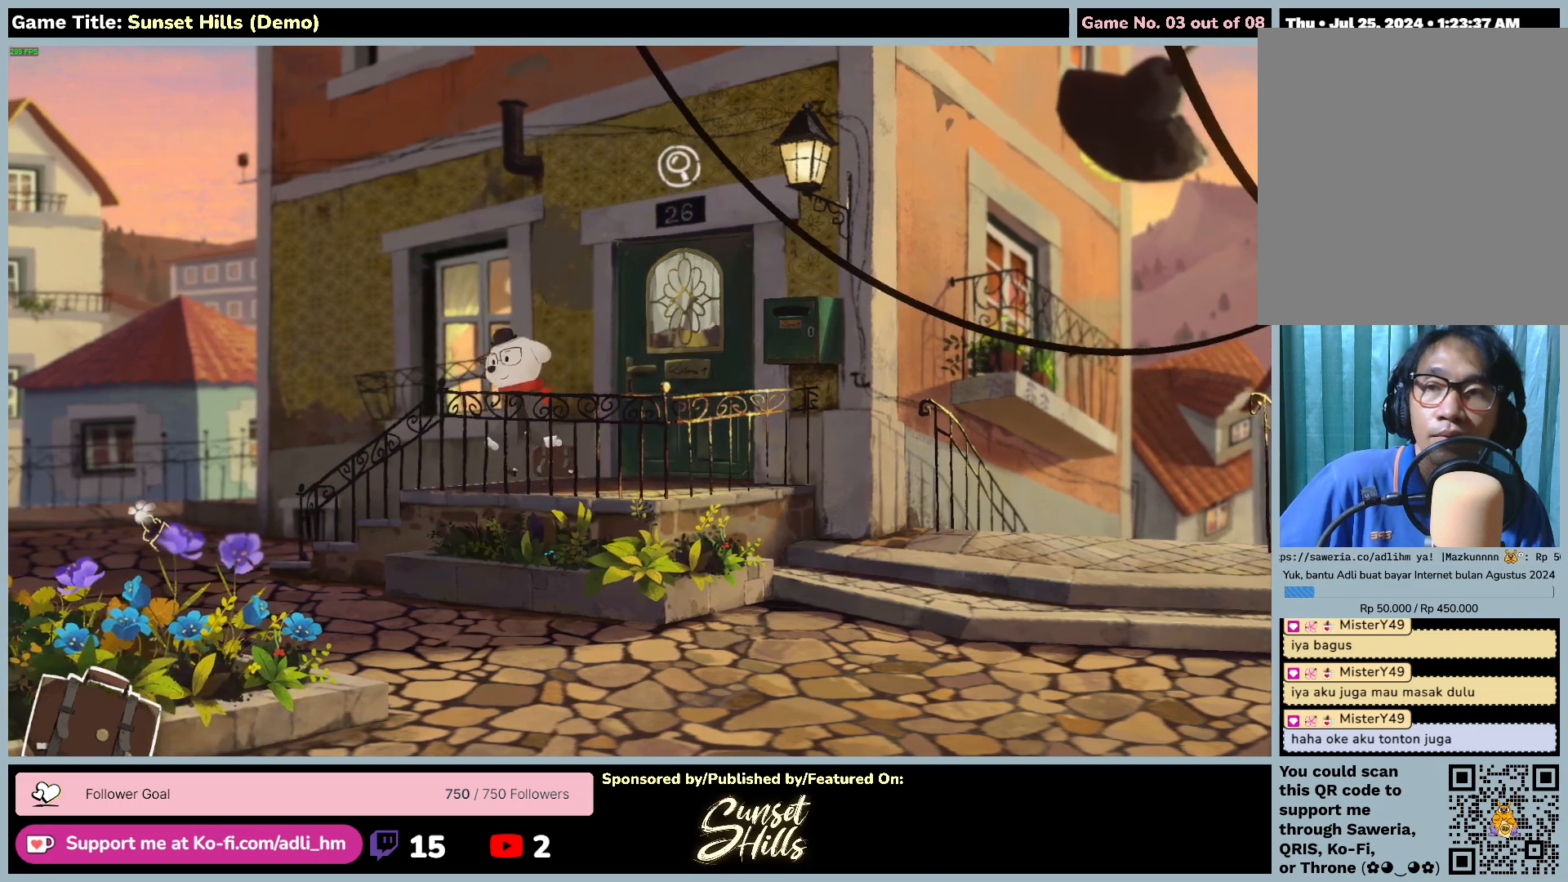
{"keys": [], "mouse": ["left"], "events": []}
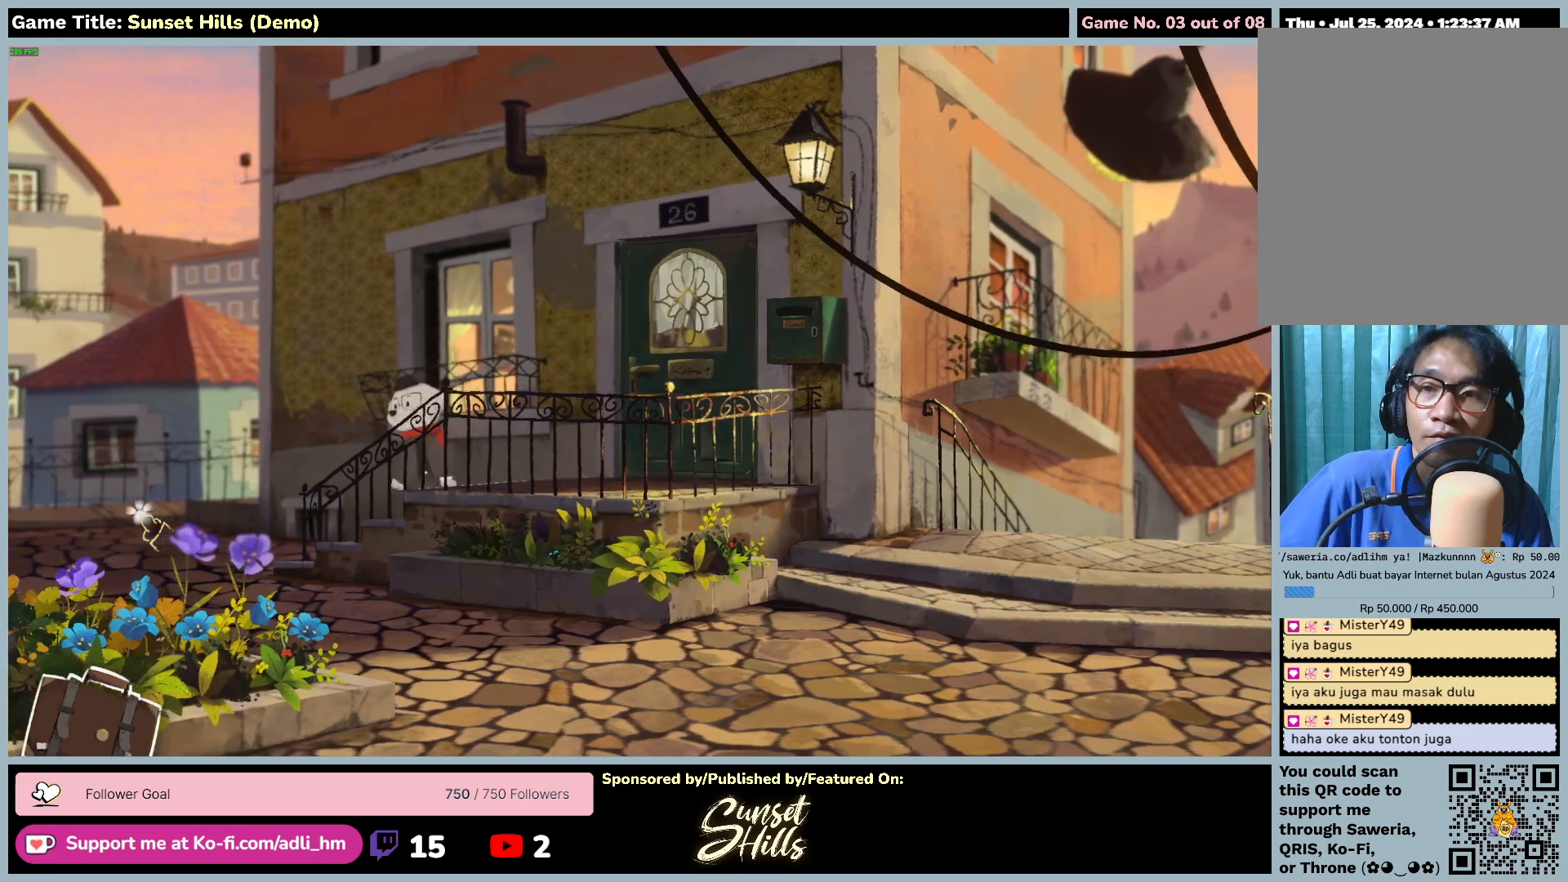
{"keys": [], "mouse": ["left"], "events": []}
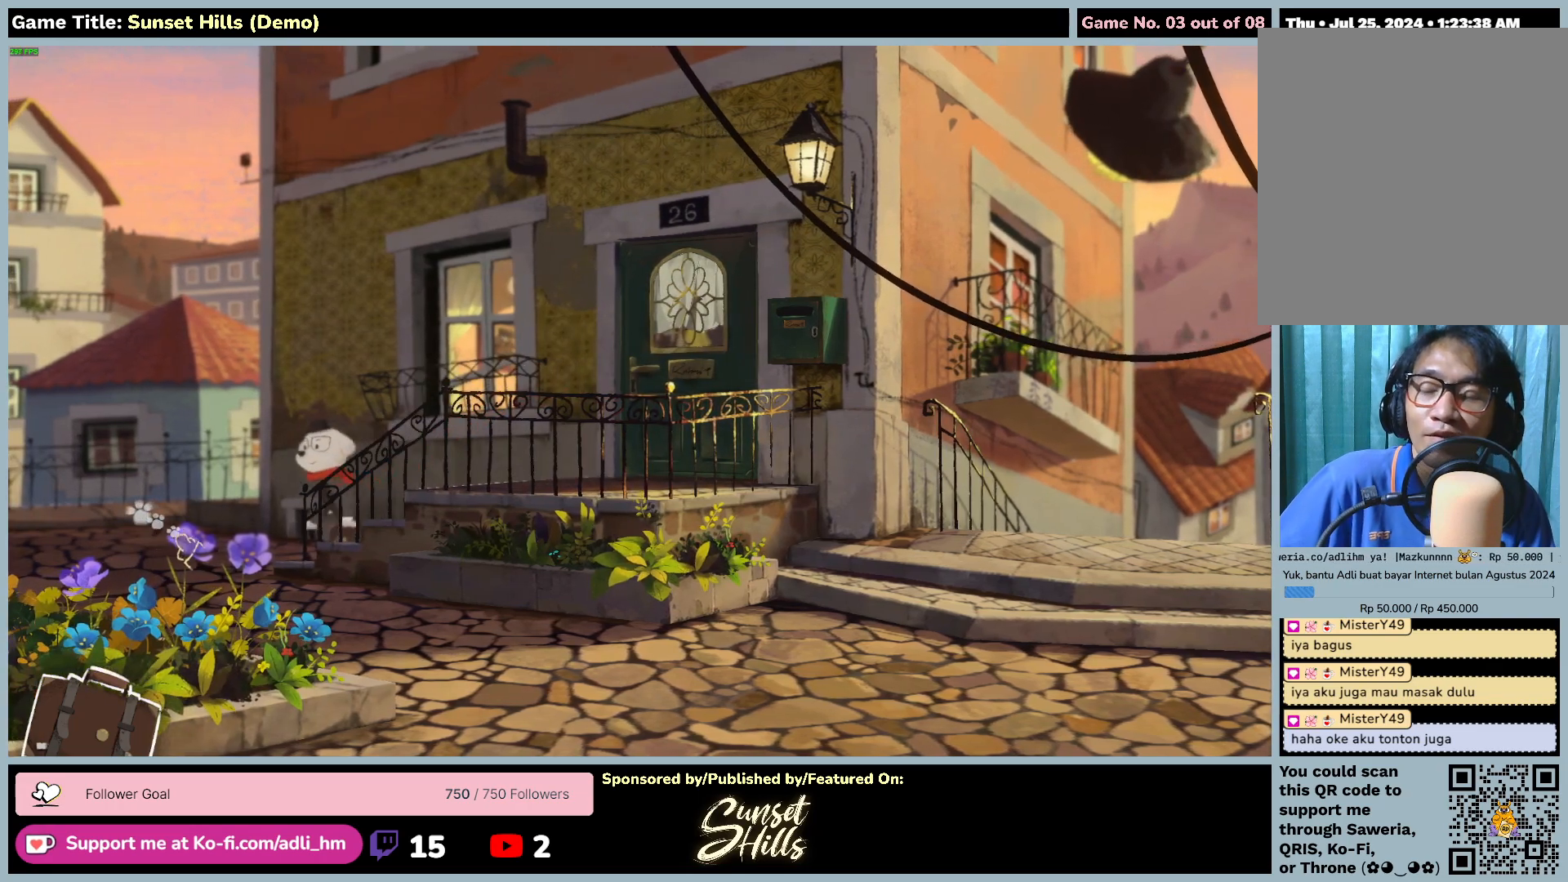
{"keys": [], "mouse": ["left"], "events": []}
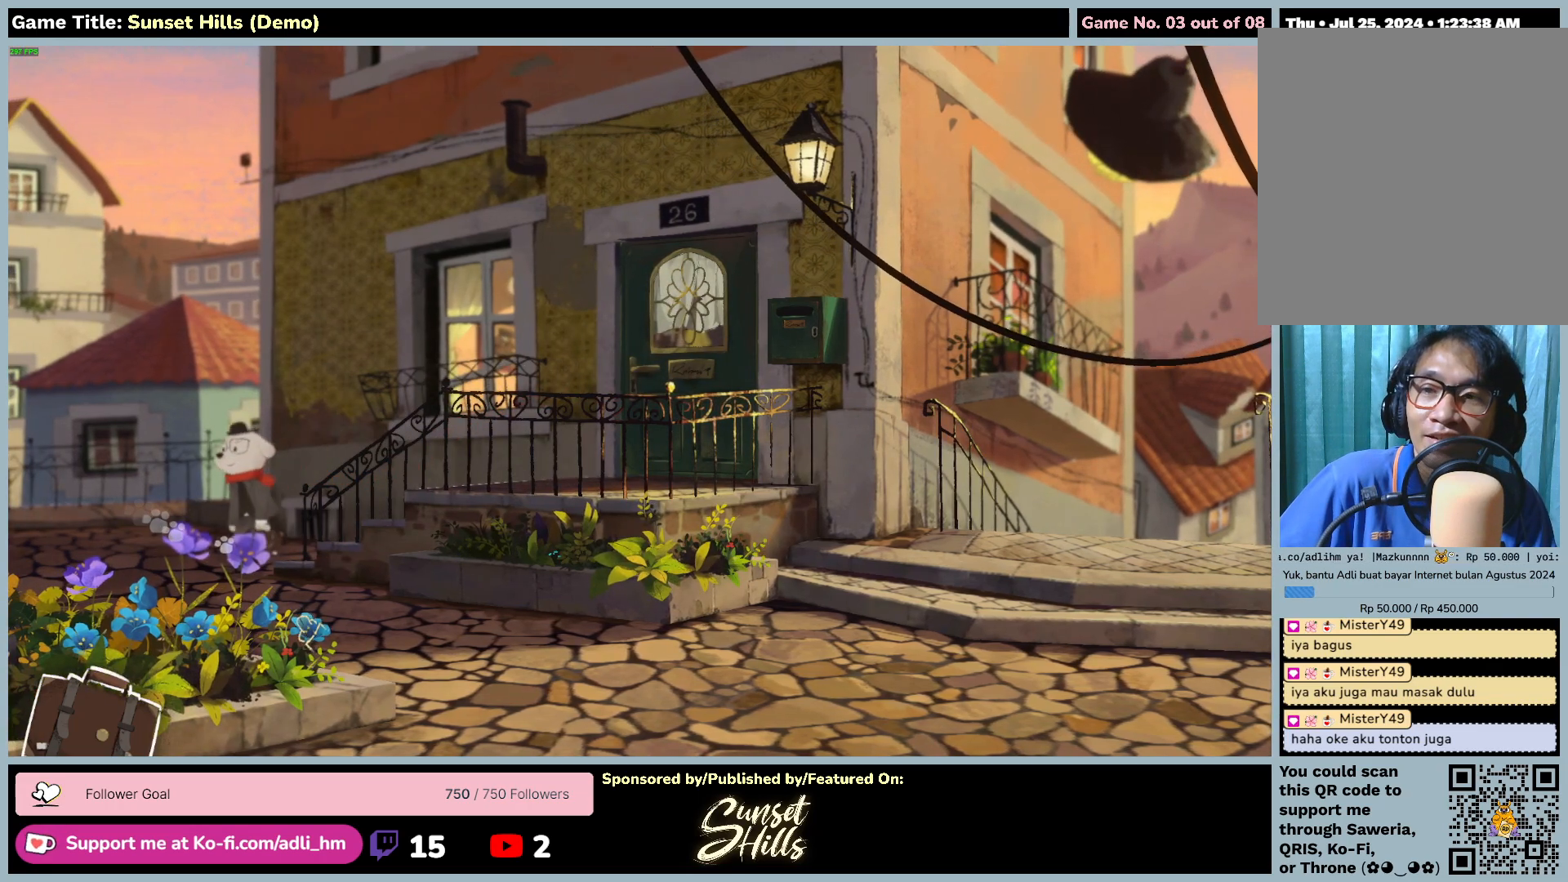
{"keys": [], "mouse": ["left"], "events": []}
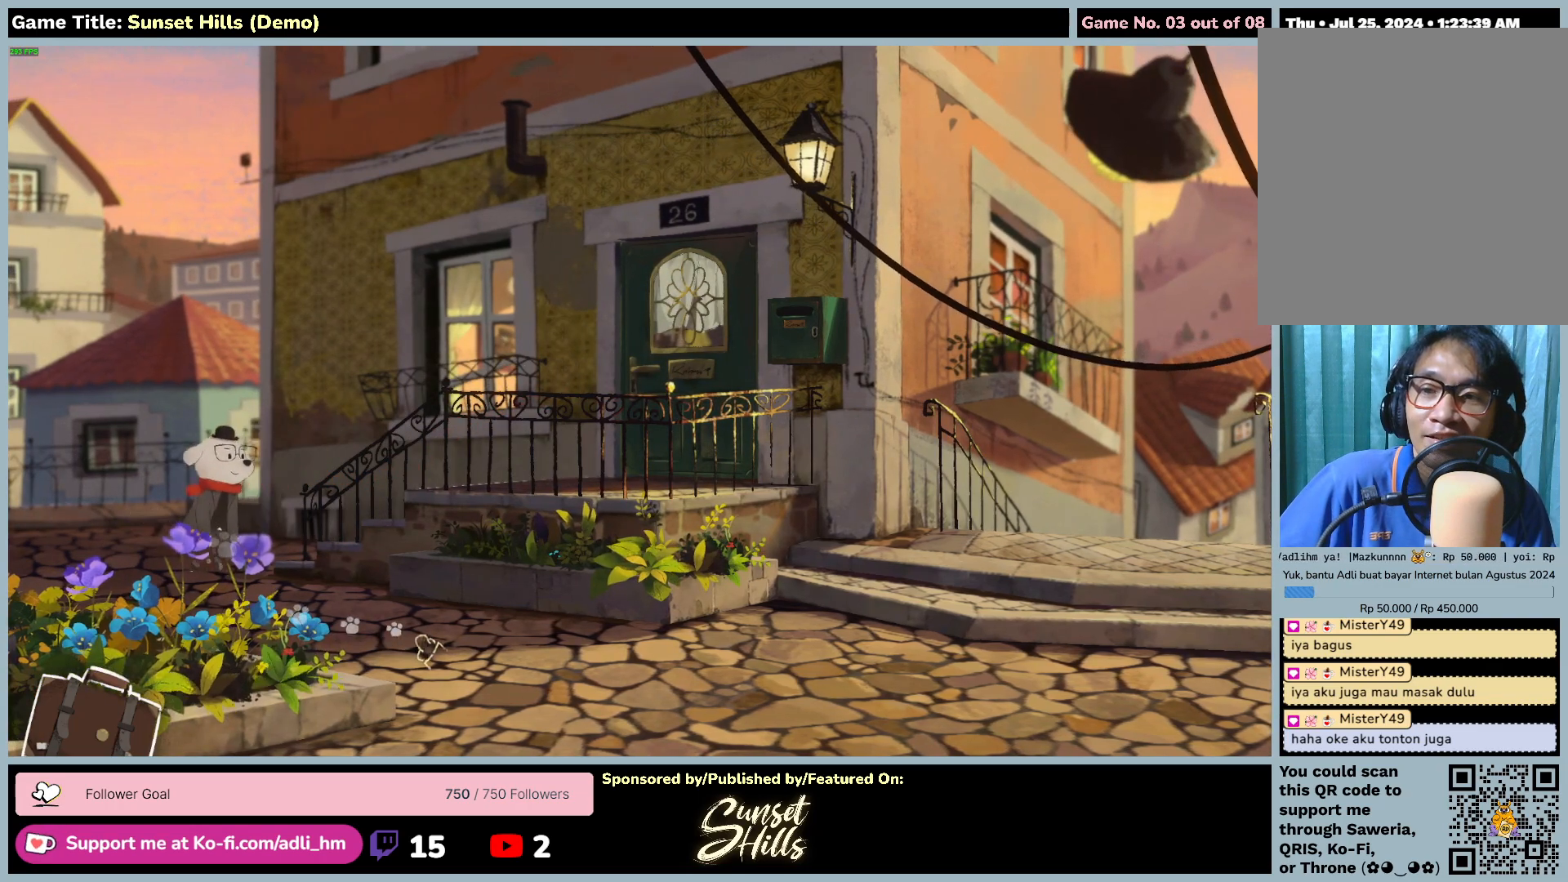
{"keys": [], "mouse": ["left"], "events": []}
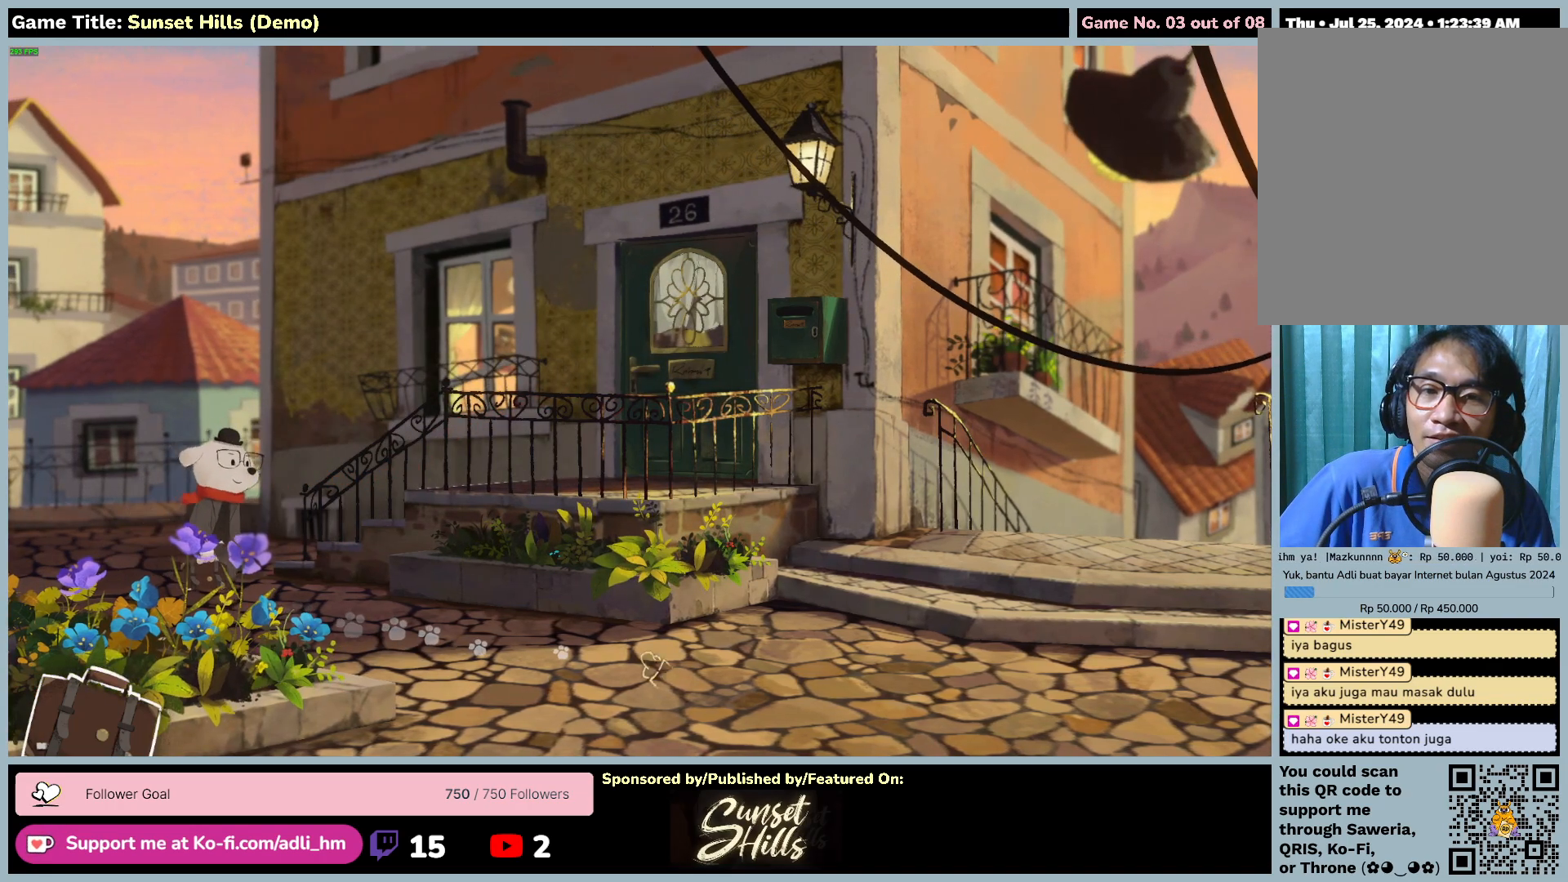
{"keys": [], "mouse": ["left"], "events": []}
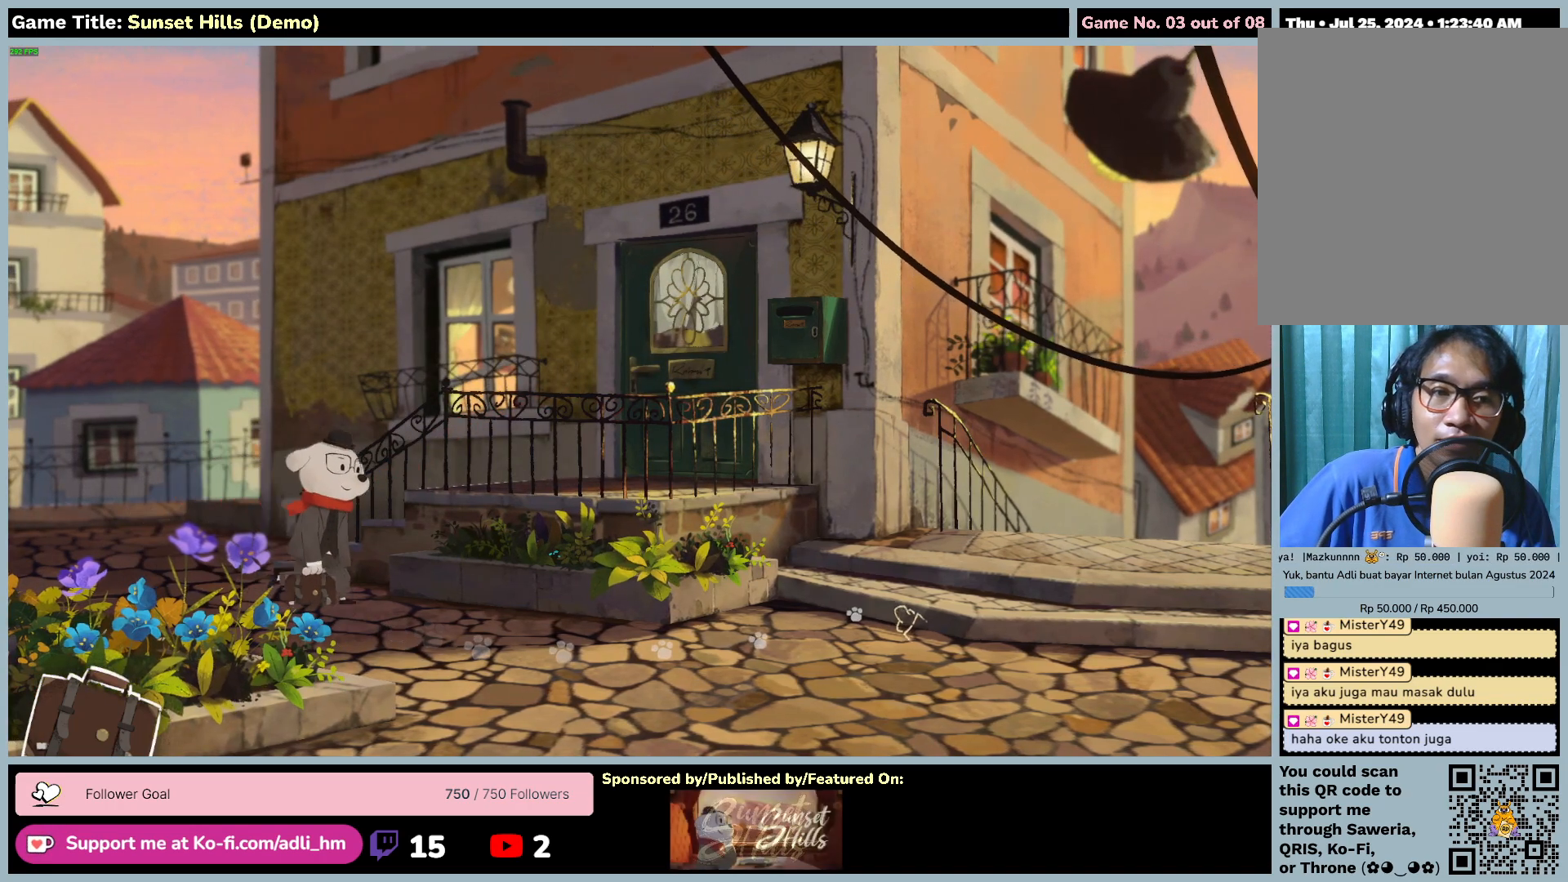
{"keys": [], "mouse": ["left"], "events": []}
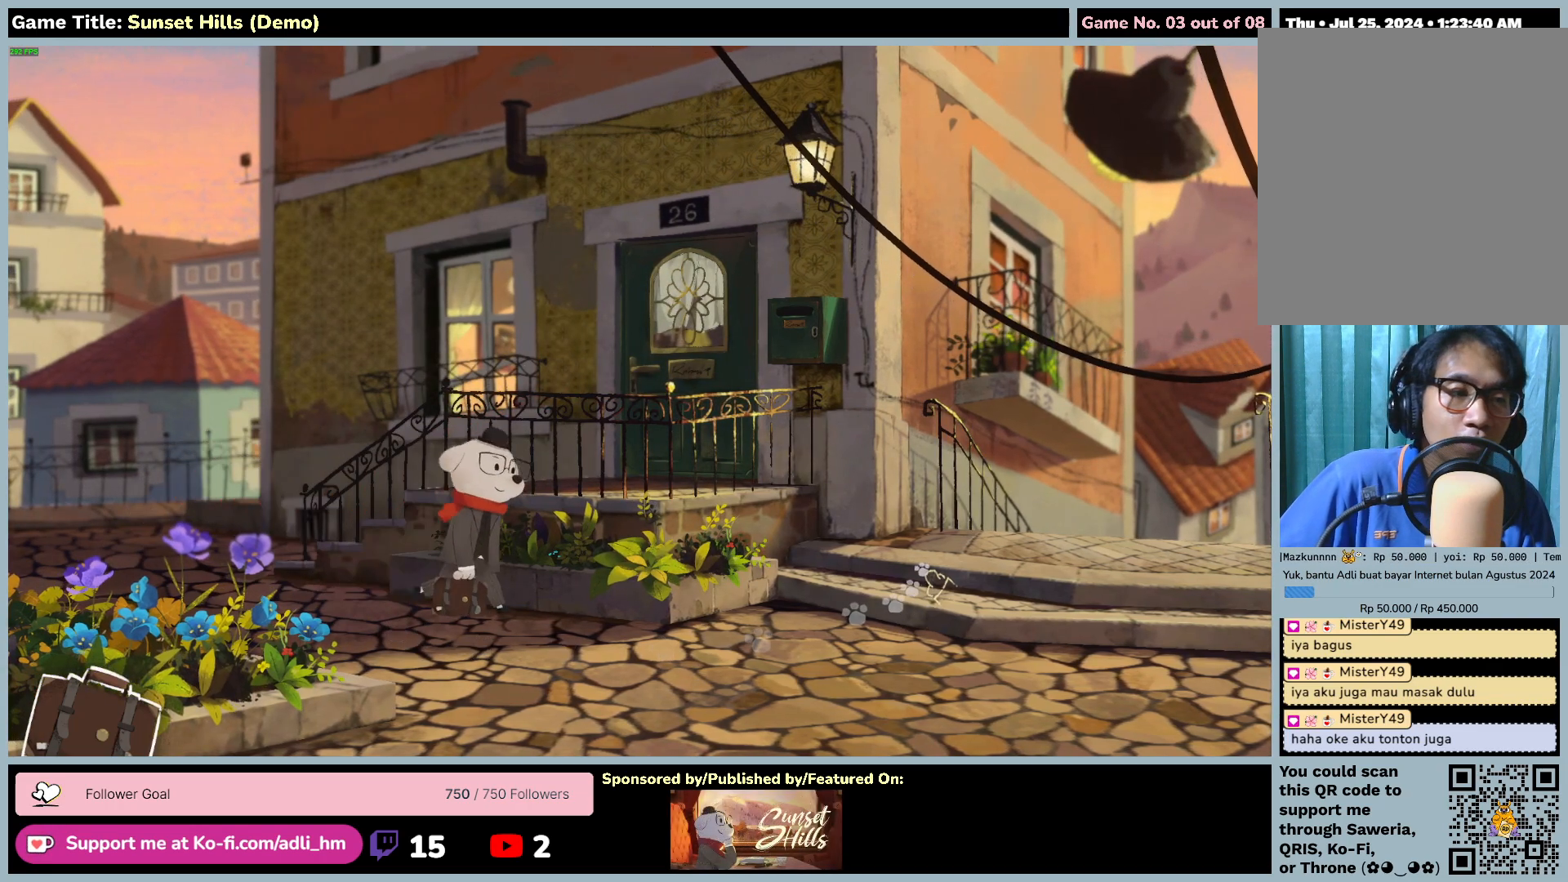
{"keys": [], "mouse": ["left"], "events": []}
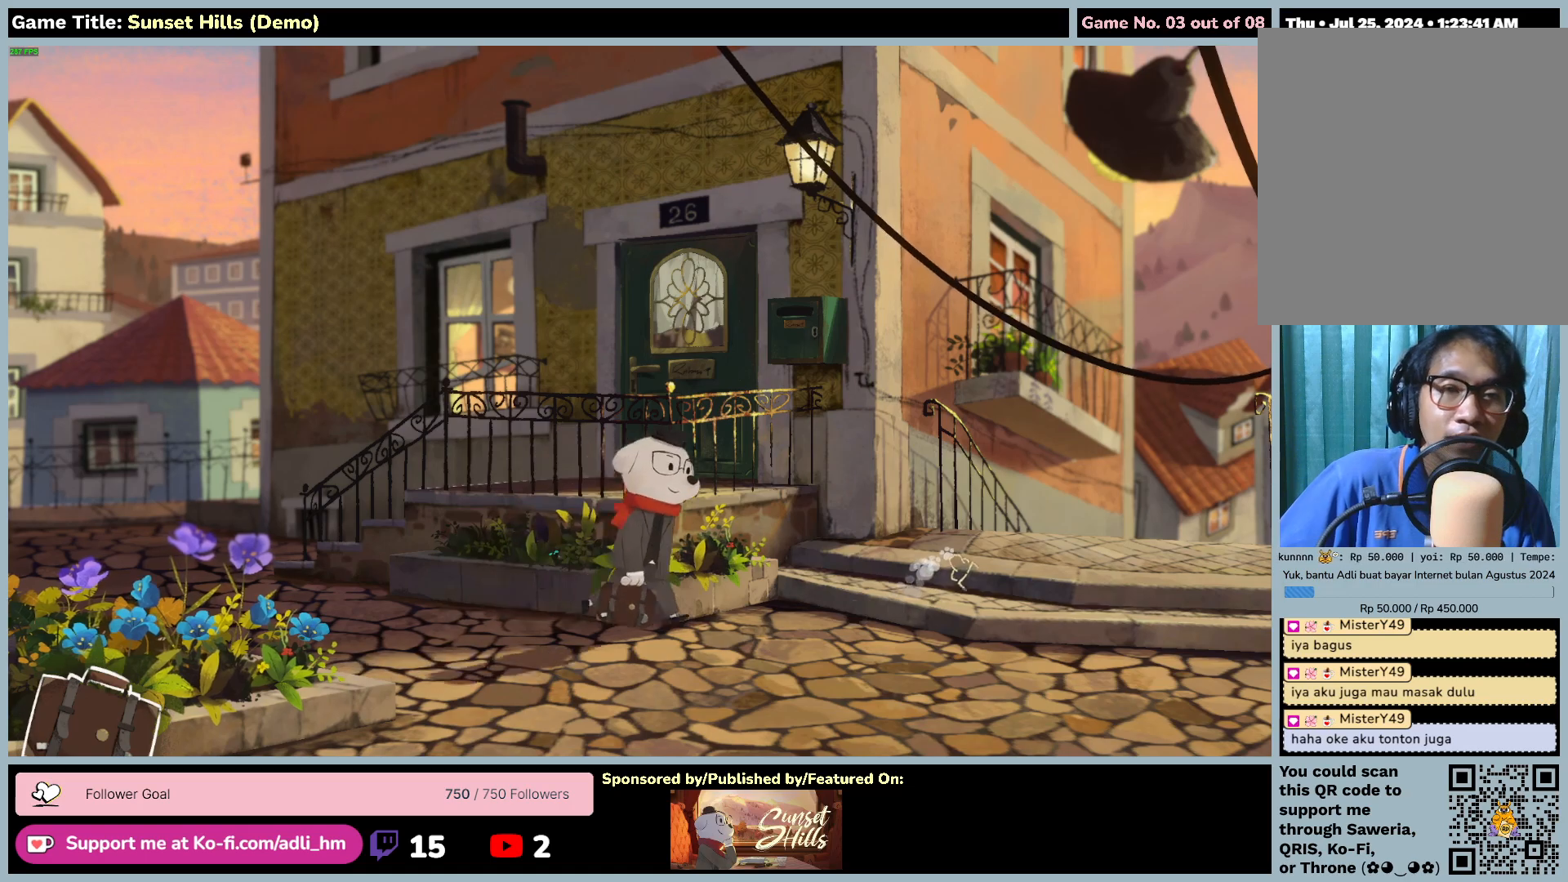
{"keys": [], "mouse": ["left"], "events": []}
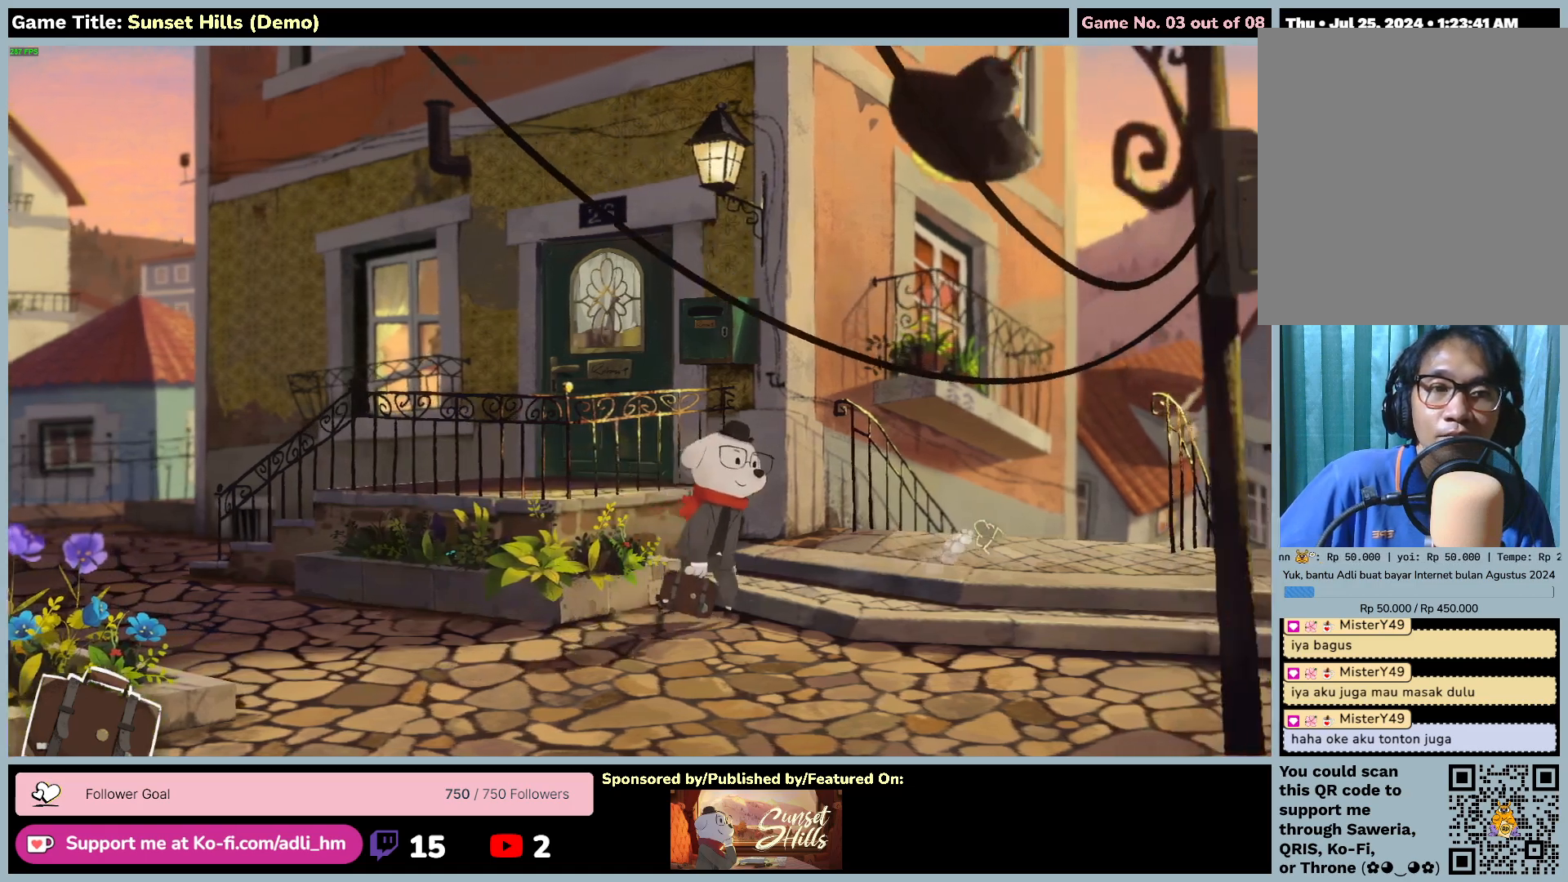
{"keys": [], "mouse": ["left"], "events": []}
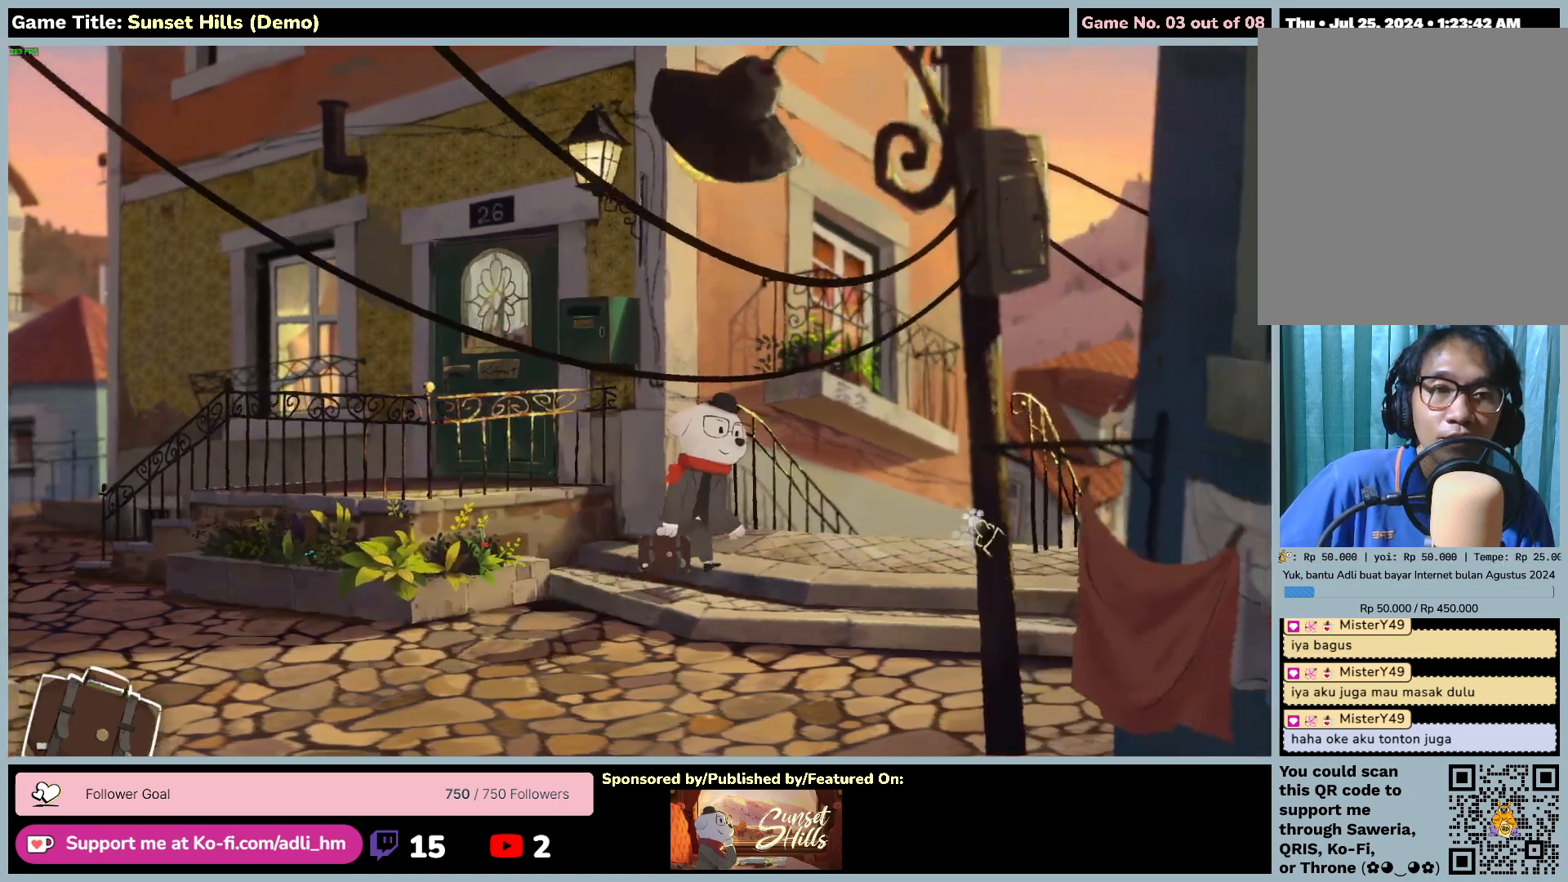
{"keys": [], "mouse": [], "events": [[84, "mouse_left", "up"]]}
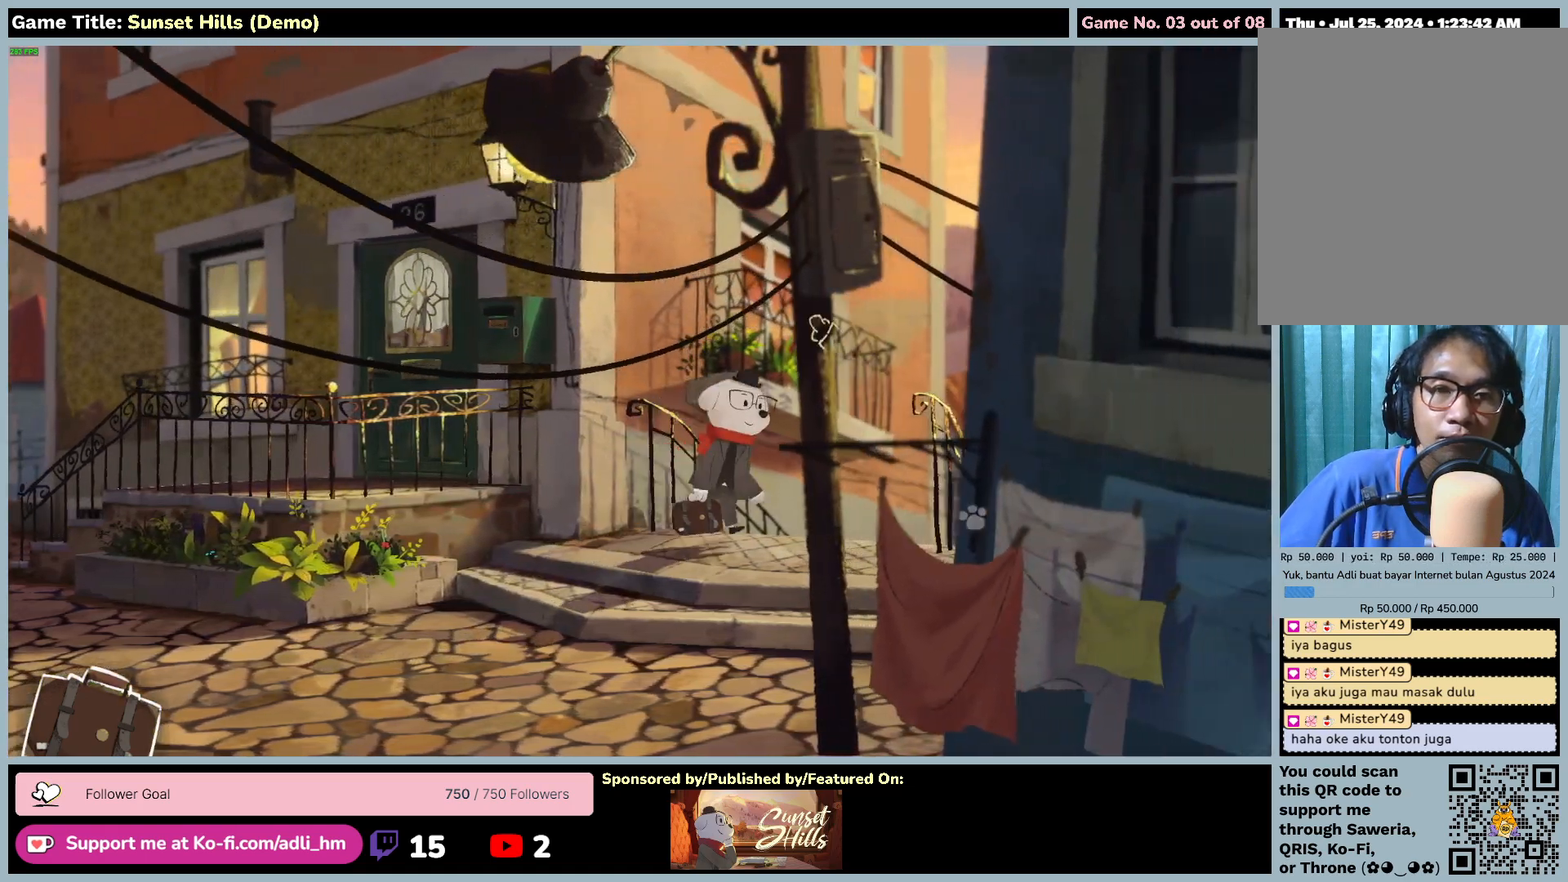
{"keys": [], "mouse": [], "events": []}
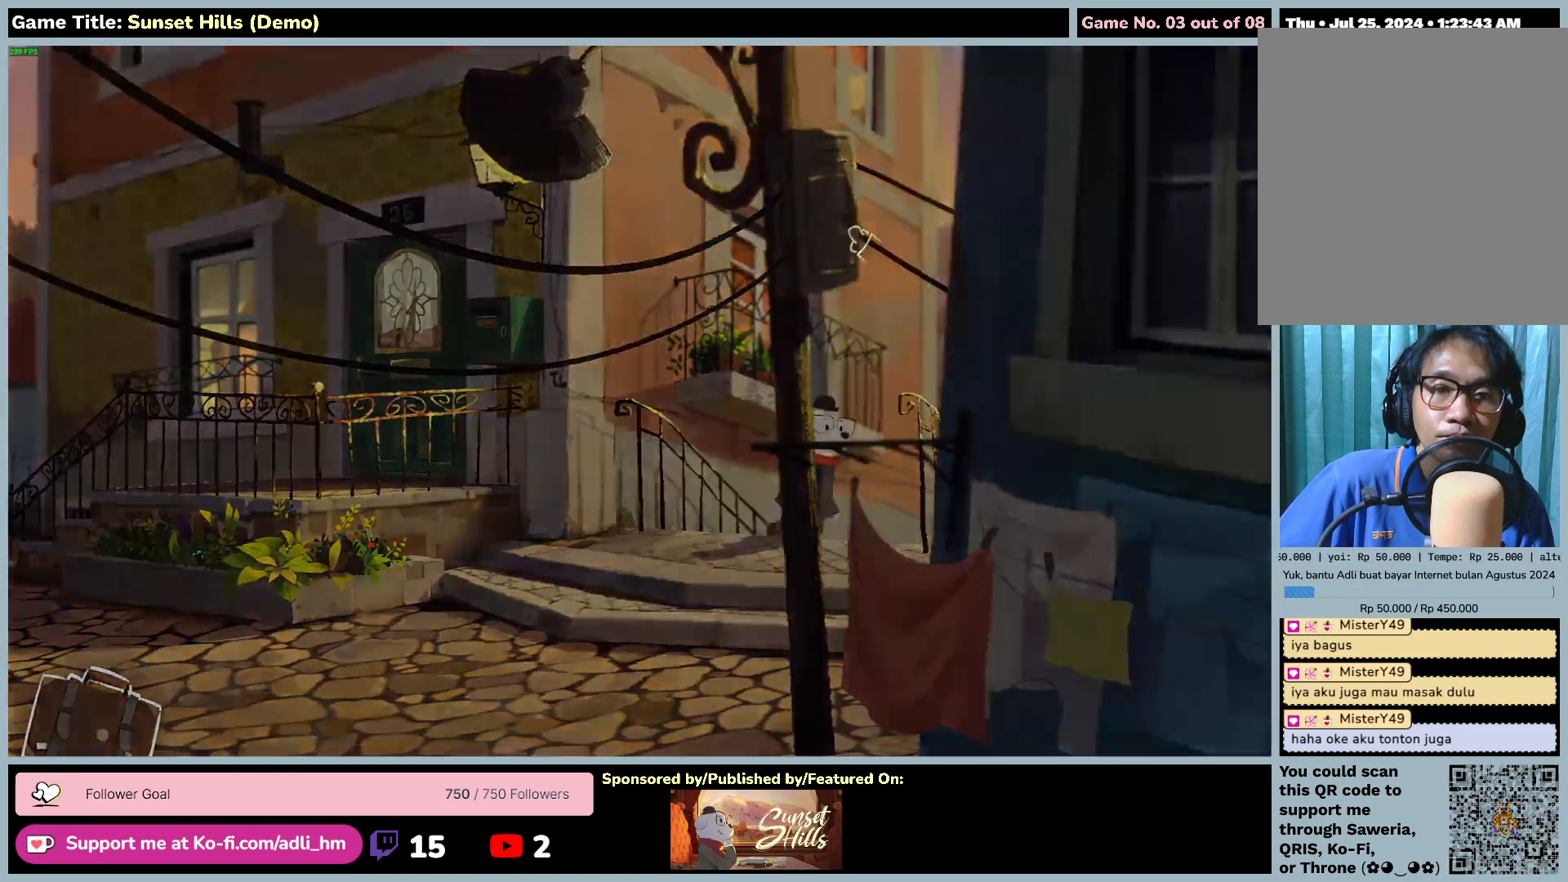
{"keys": [], "mouse": [], "events": []}
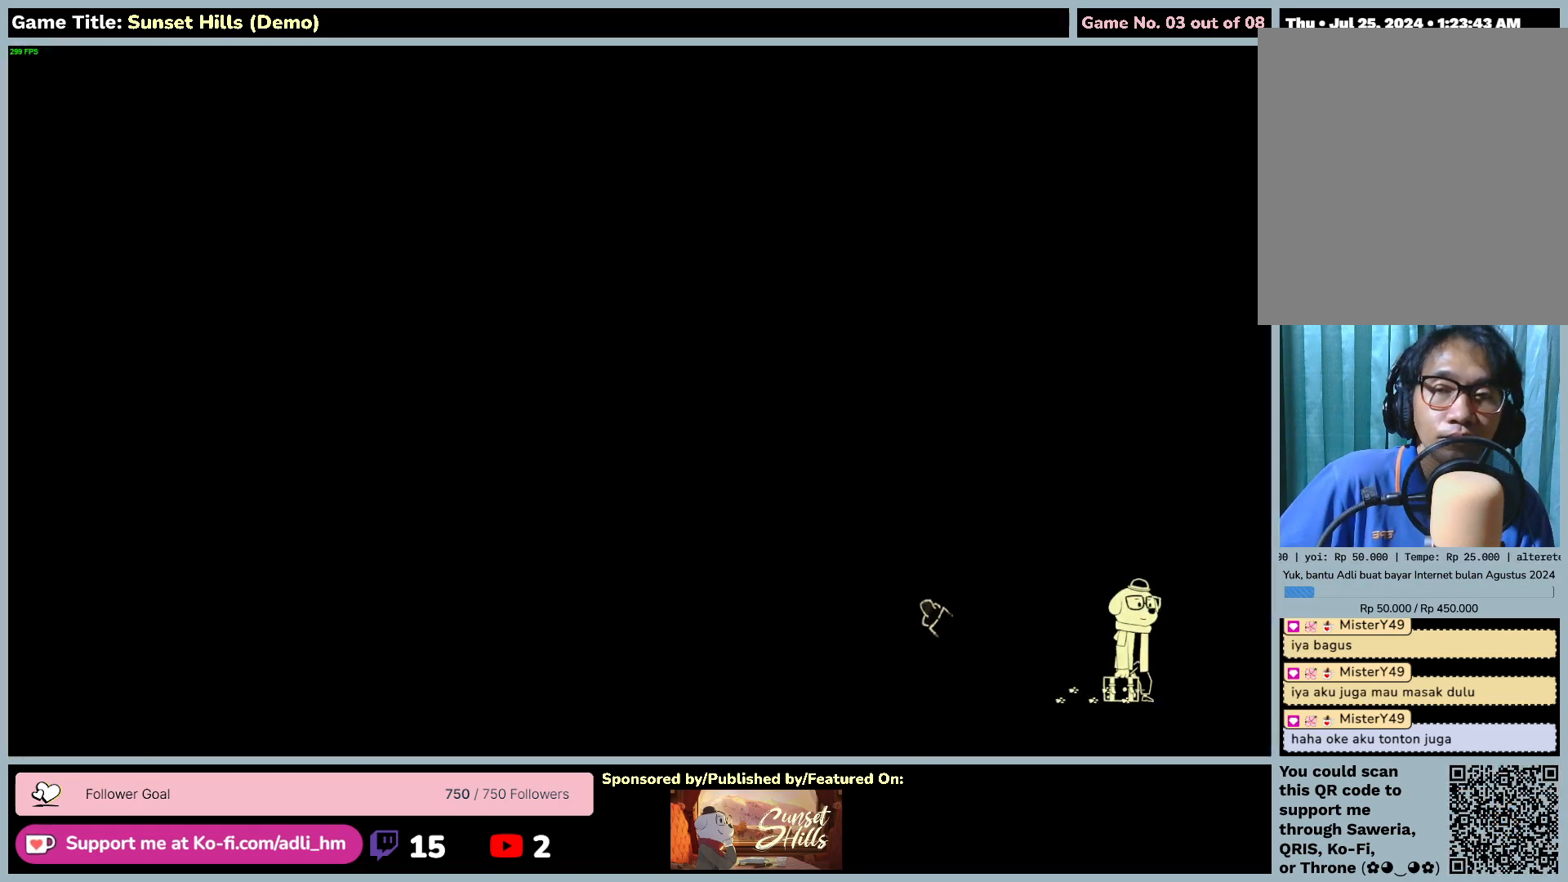
{"keys": [], "mouse": [], "events": []}
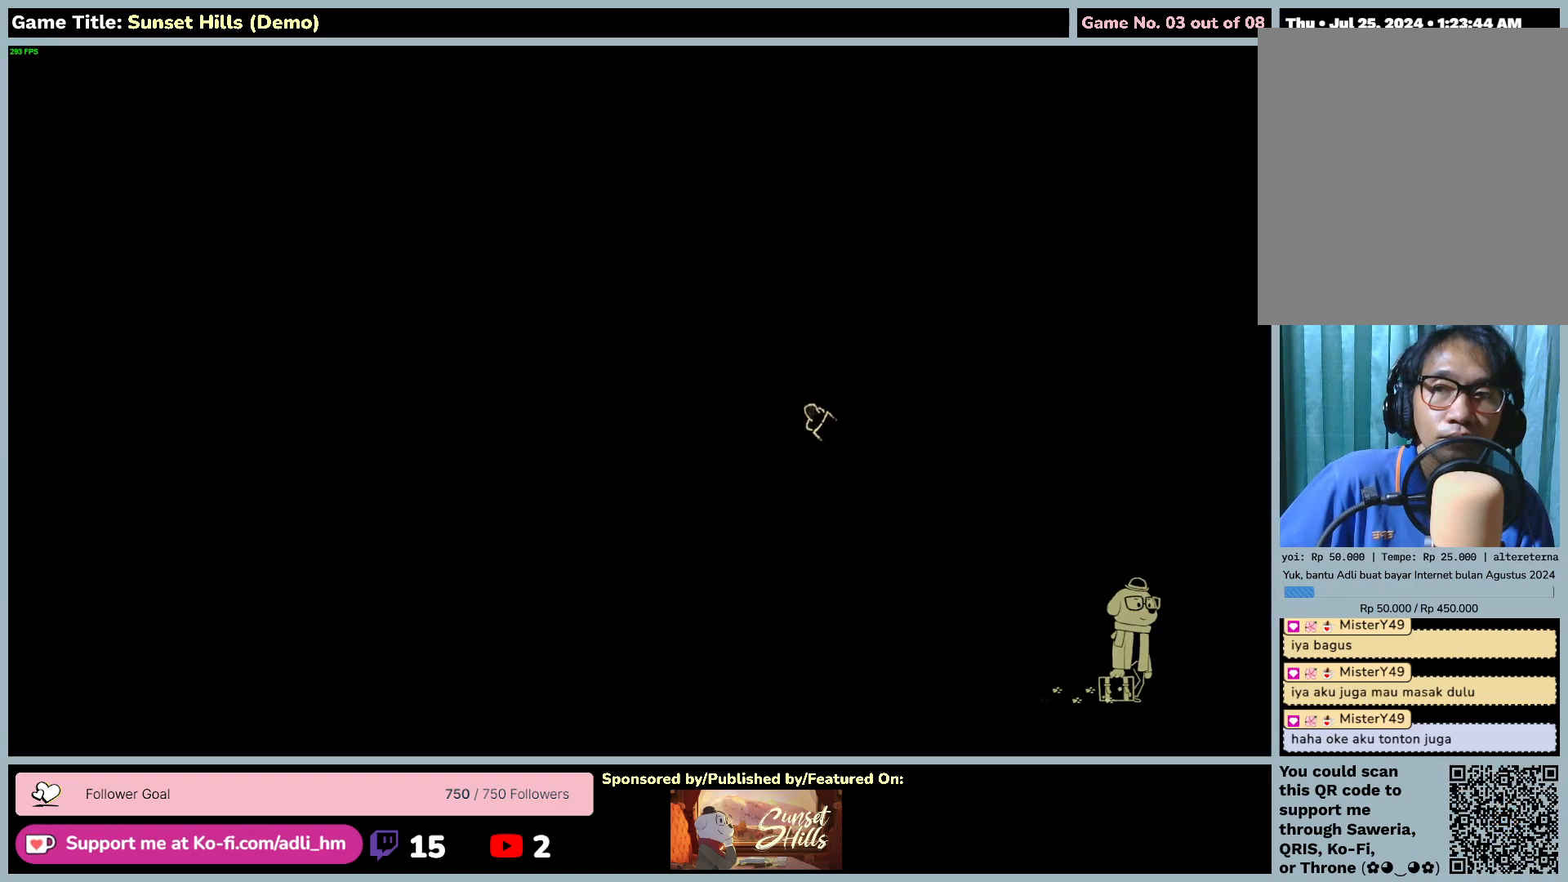
{"keys": [], "mouse": [], "events": []}
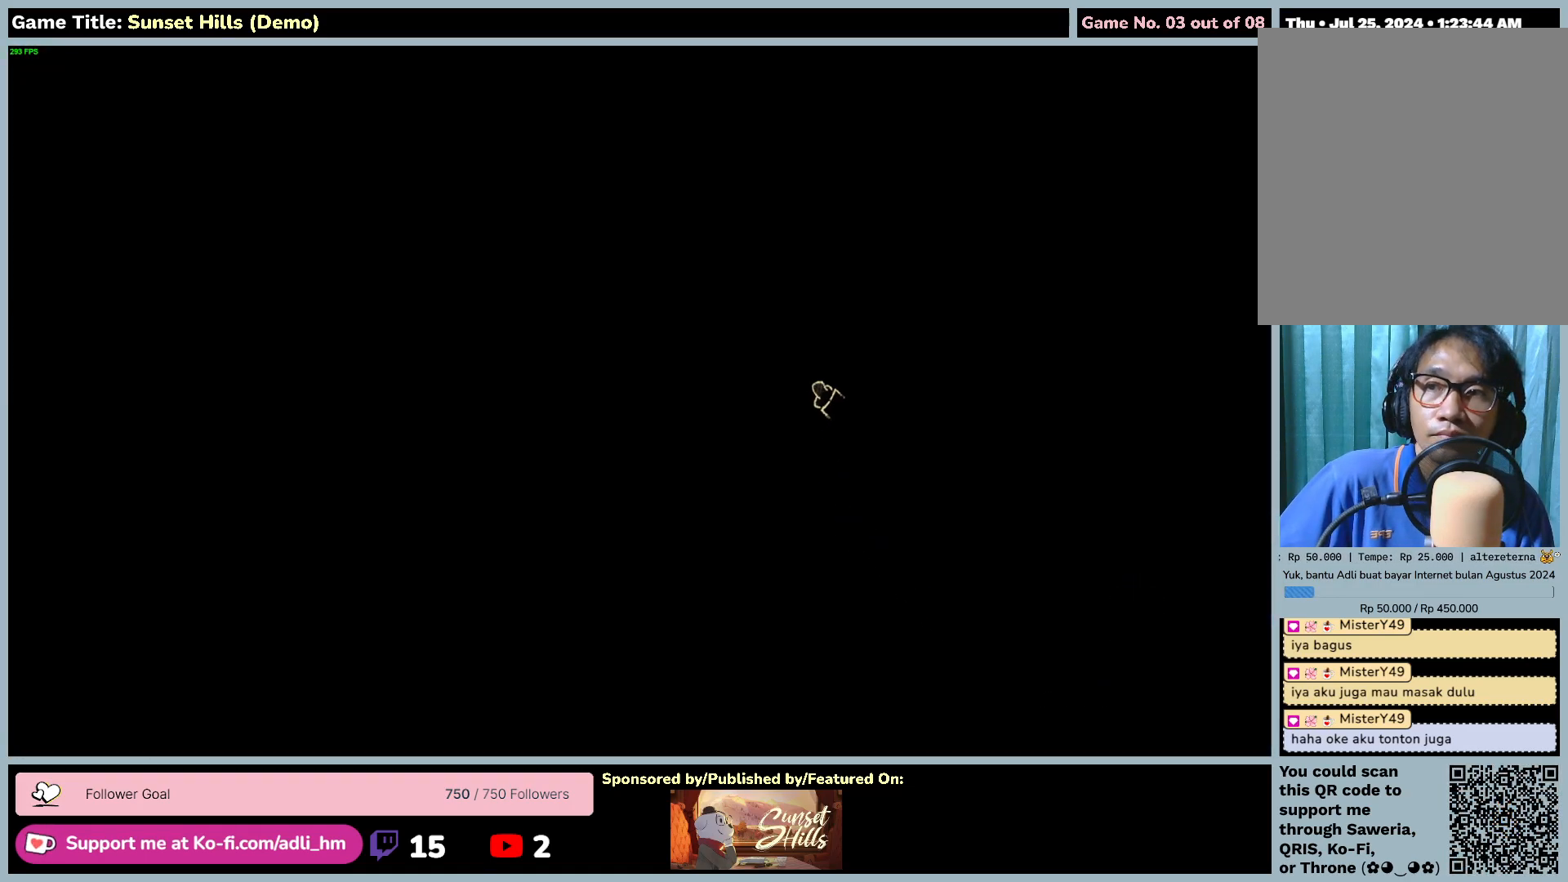
{"keys": [], "mouse": [], "events": []}
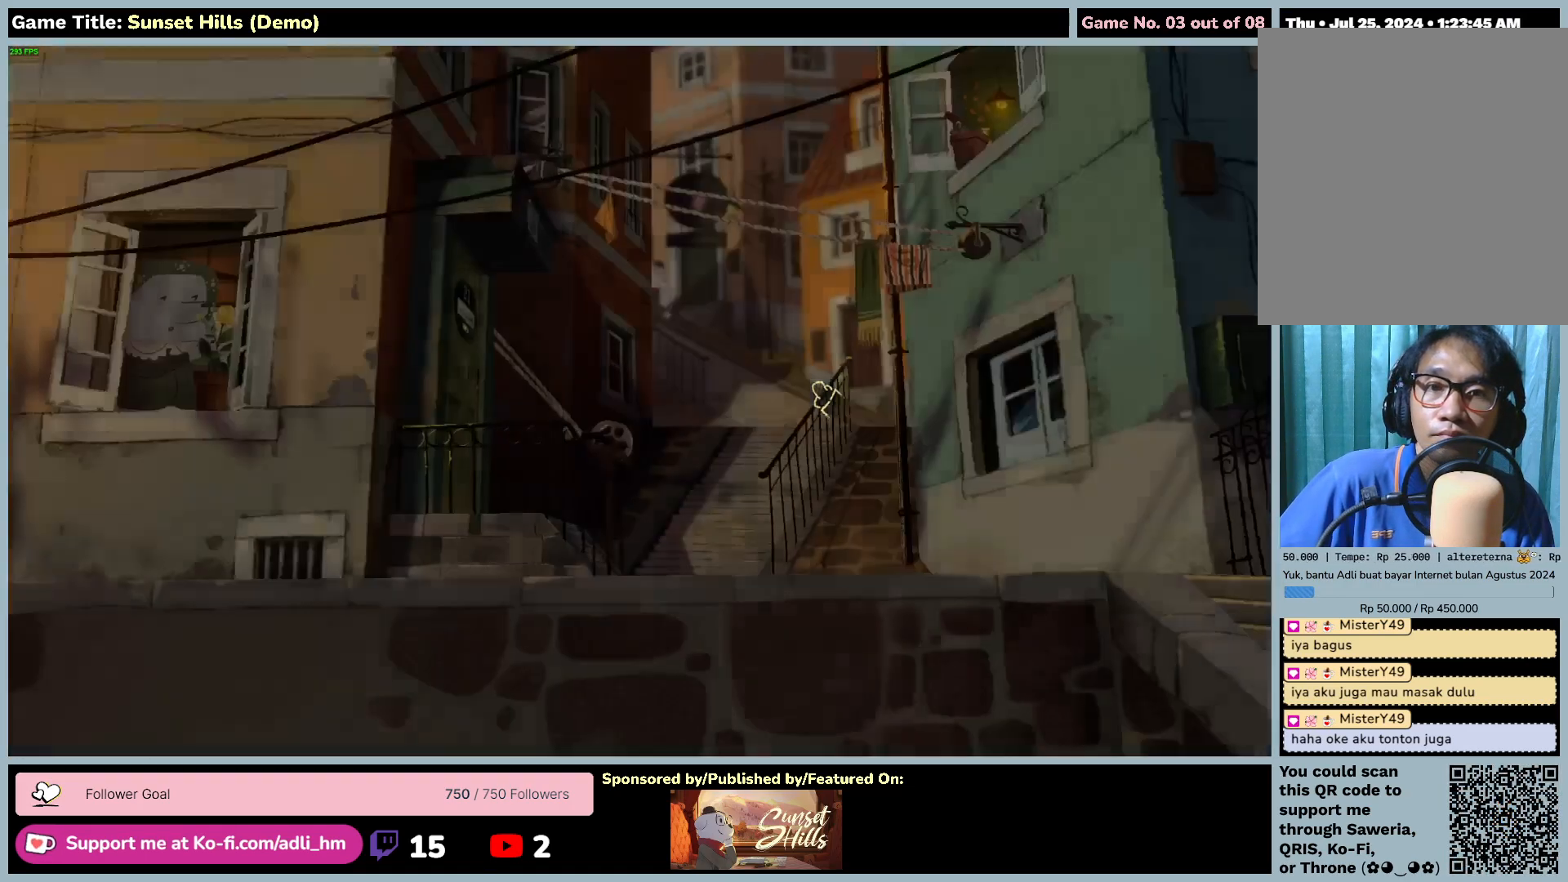
{"keys": [], "mouse": [], "events": []}
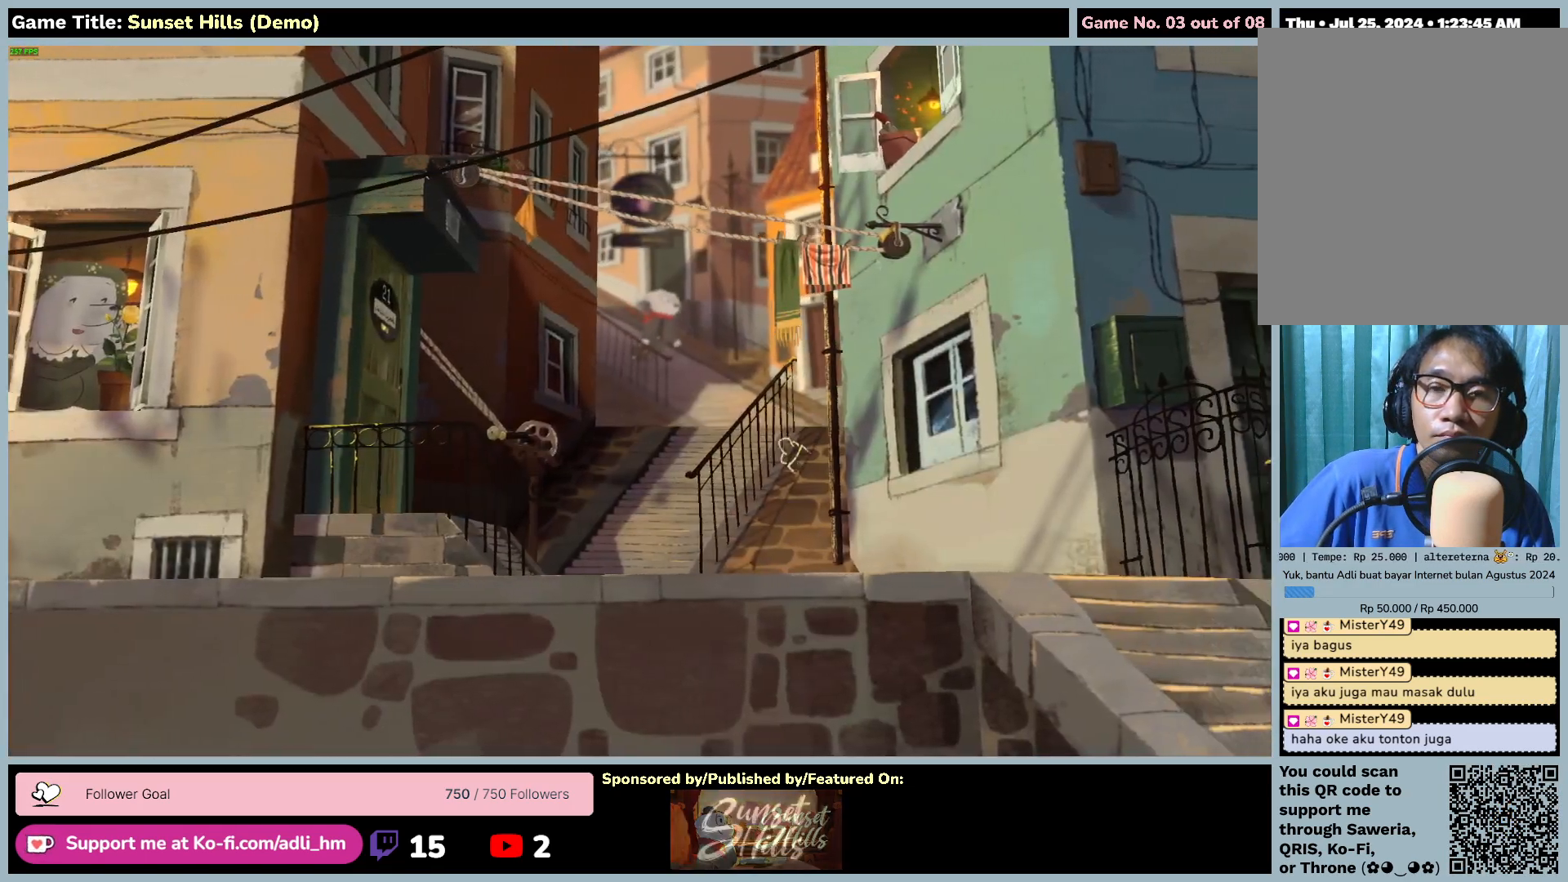
{"keys": [], "mouse": [], "events": []}